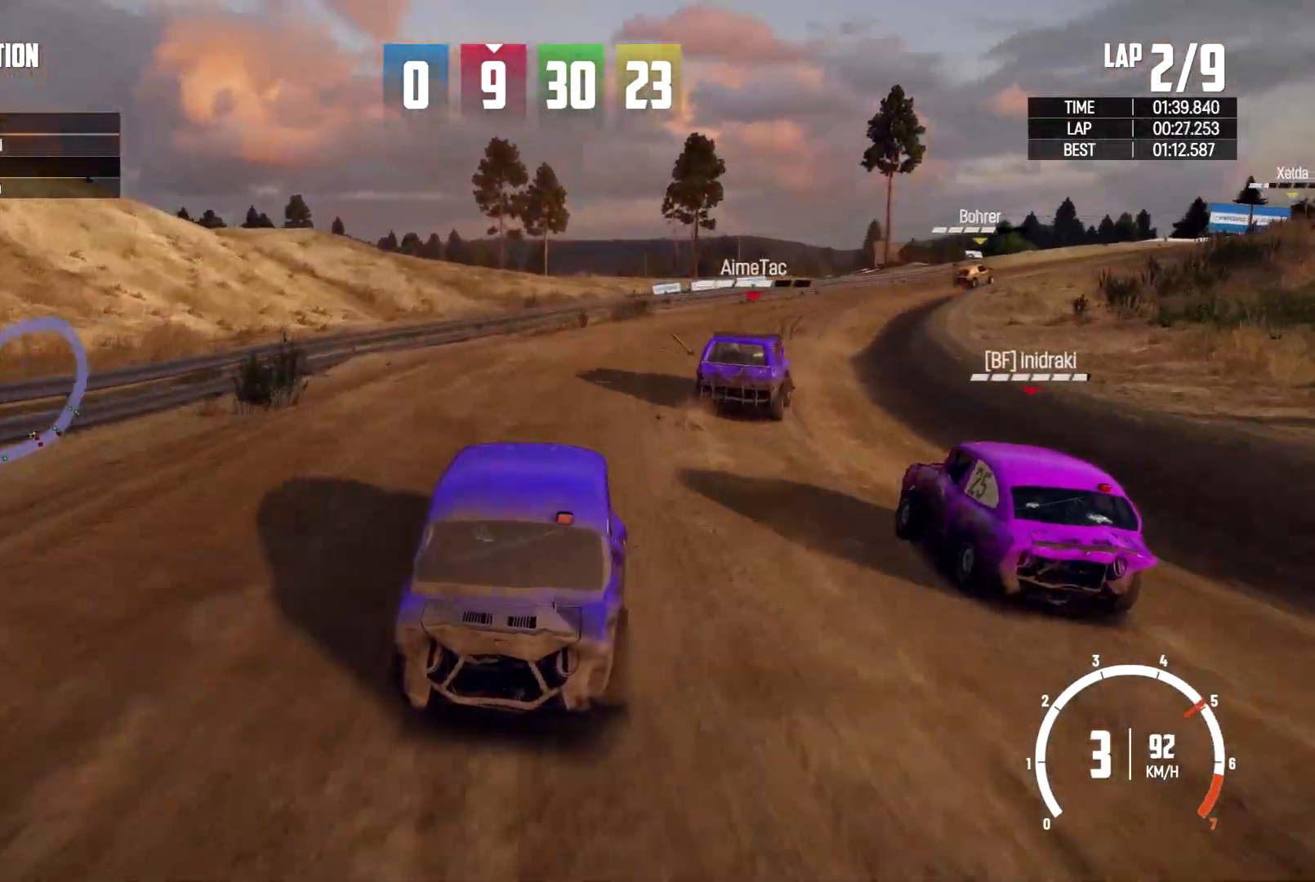
Gameplay with a controller (Xbox layout); each line is a JSON object with the inputs held at the frame after it. "events" lists button and stick changes between this image and that frame as [ms after this image, input, new state], when the widget could be followed in between. Not read: R3.
{"buttons": ["R2"], "left_stick": "right", "right_stick": "center", "events": [[167, "left_stick", "center"], [300, "R2", "down"], [467, "left_stick", "right"]]}
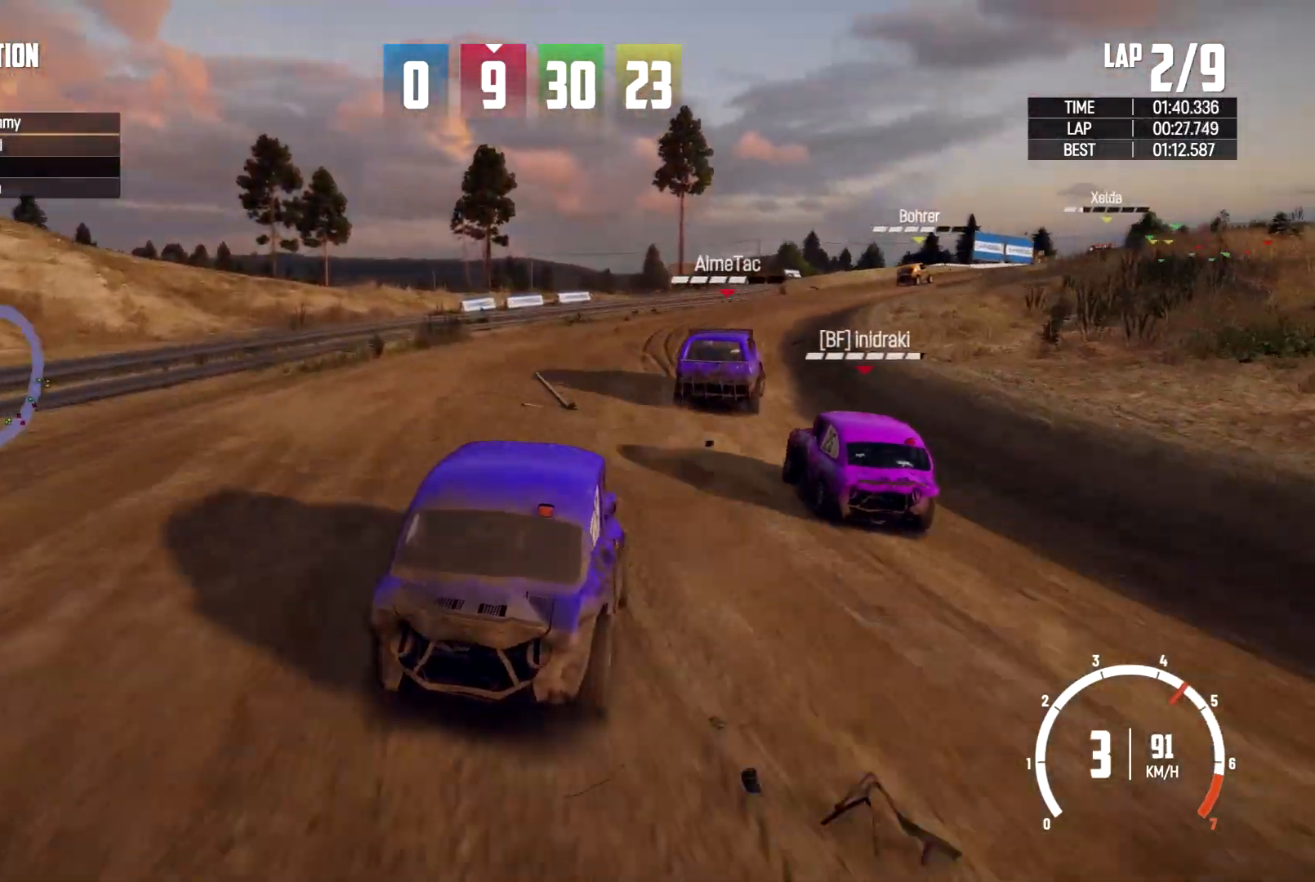
{"buttons": ["R2"], "left_stick": "center", "right_stick": "center", "events": [[467, "left_stick", "center"]]}
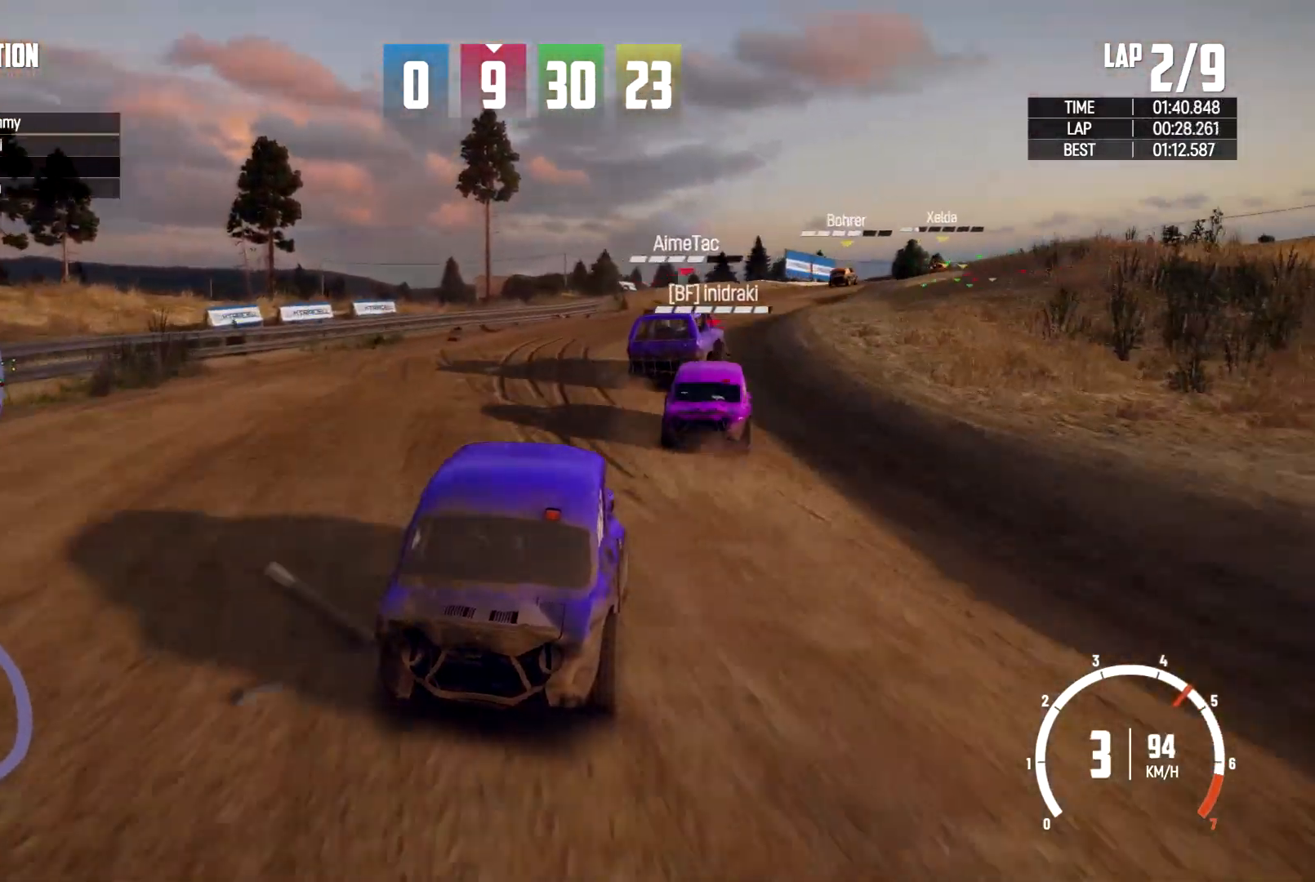
{"buttons": [], "left_stick": "left", "right_stick": "center", "events": [[67, "left_stick", "right"], [233, "left_stick", "center"], [433, "left_stick", "left"], [500, "R2", "up"]]}
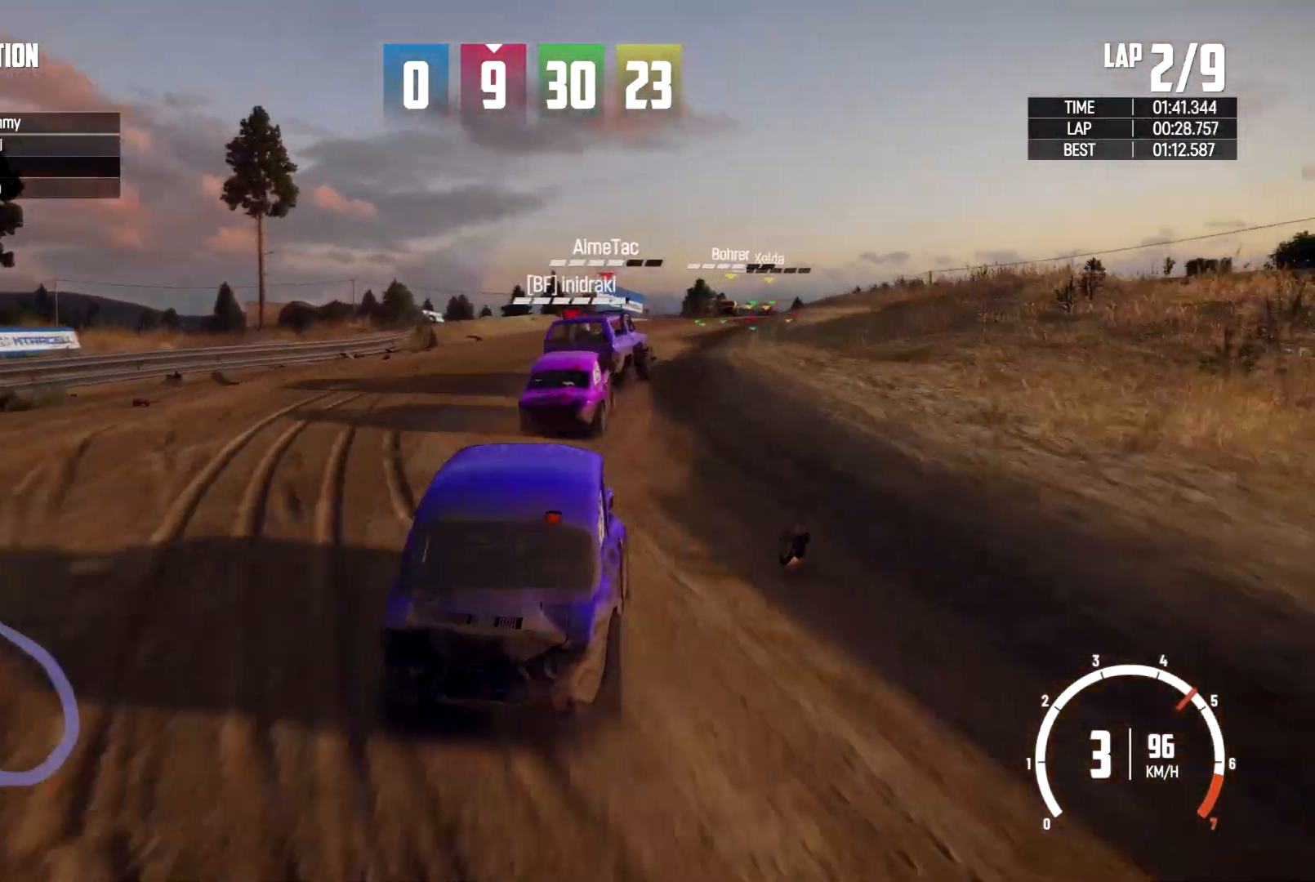
{"buttons": [], "left_stick": "right", "right_stick": "center", "events": [[33, "left_stick", "center"], [100, "left_stick", "right"]]}
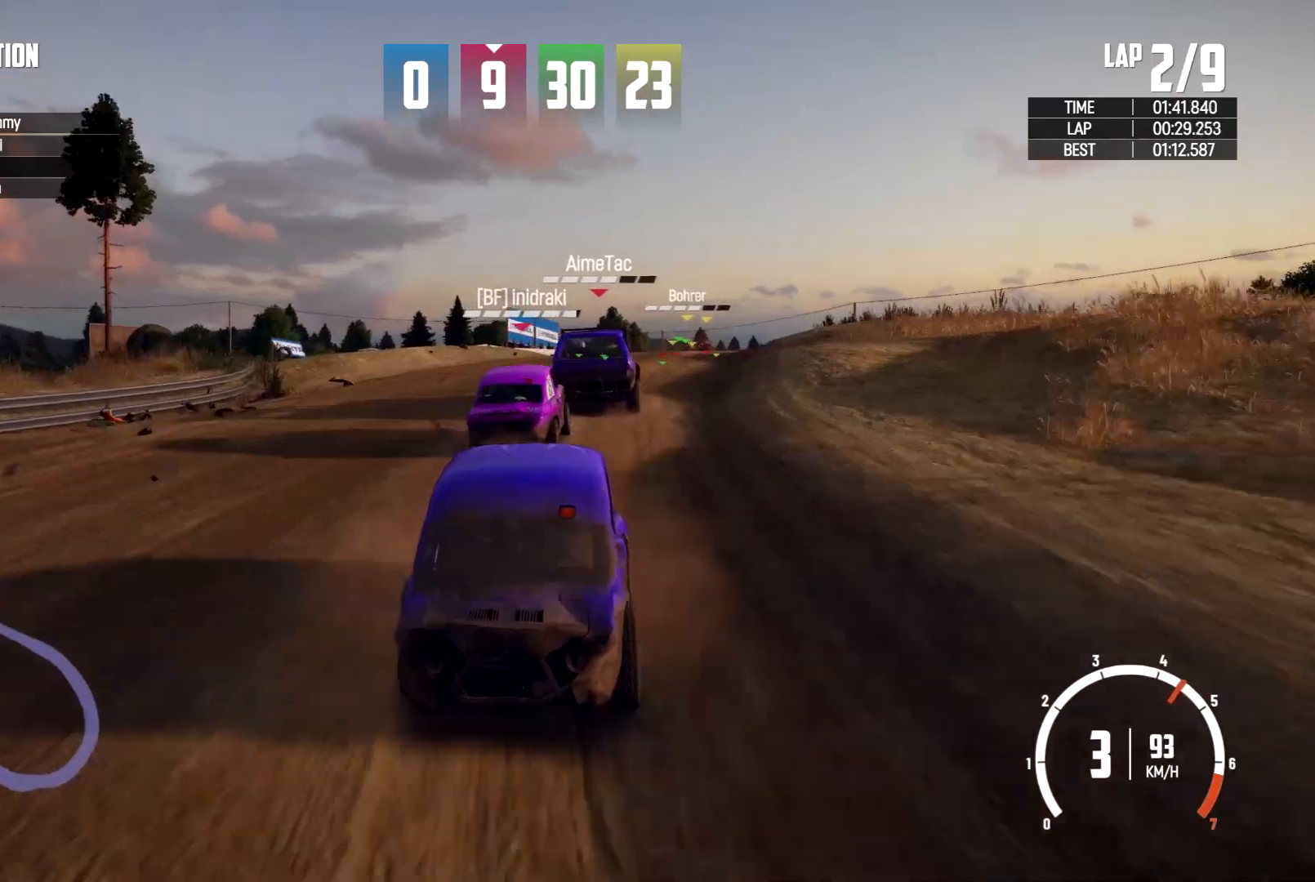
{"buttons": [], "left_stick": "center", "right_stick": "center", "events": [[133, "left_stick", "center"]]}
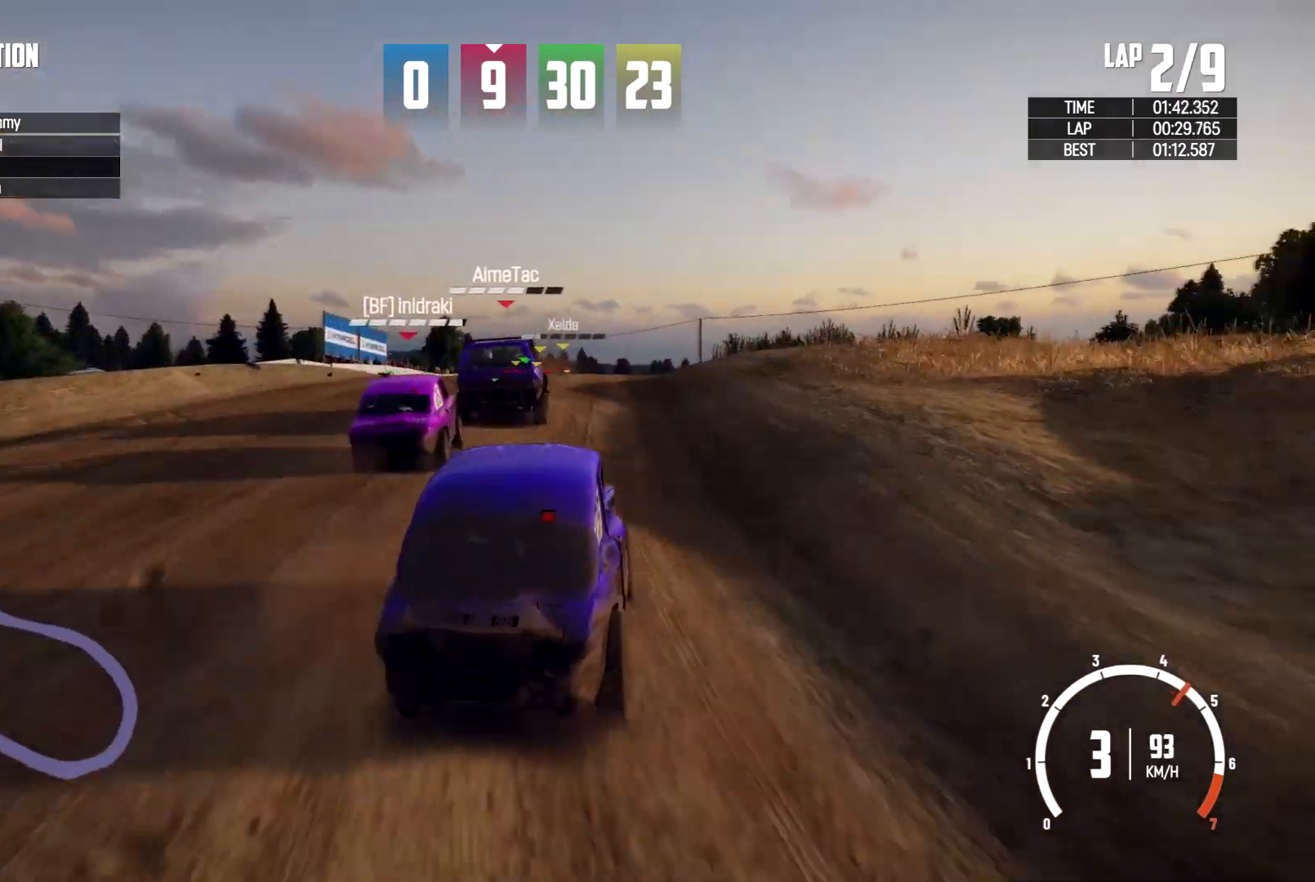
{"buttons": ["R2"], "left_stick": "center", "right_stick": "center", "events": [[100, "left_stick", "left"], [200, "R2", "down"], [267, "R2", "up"], [300, "left_stick", "center"], [333, "R2", "down"]]}
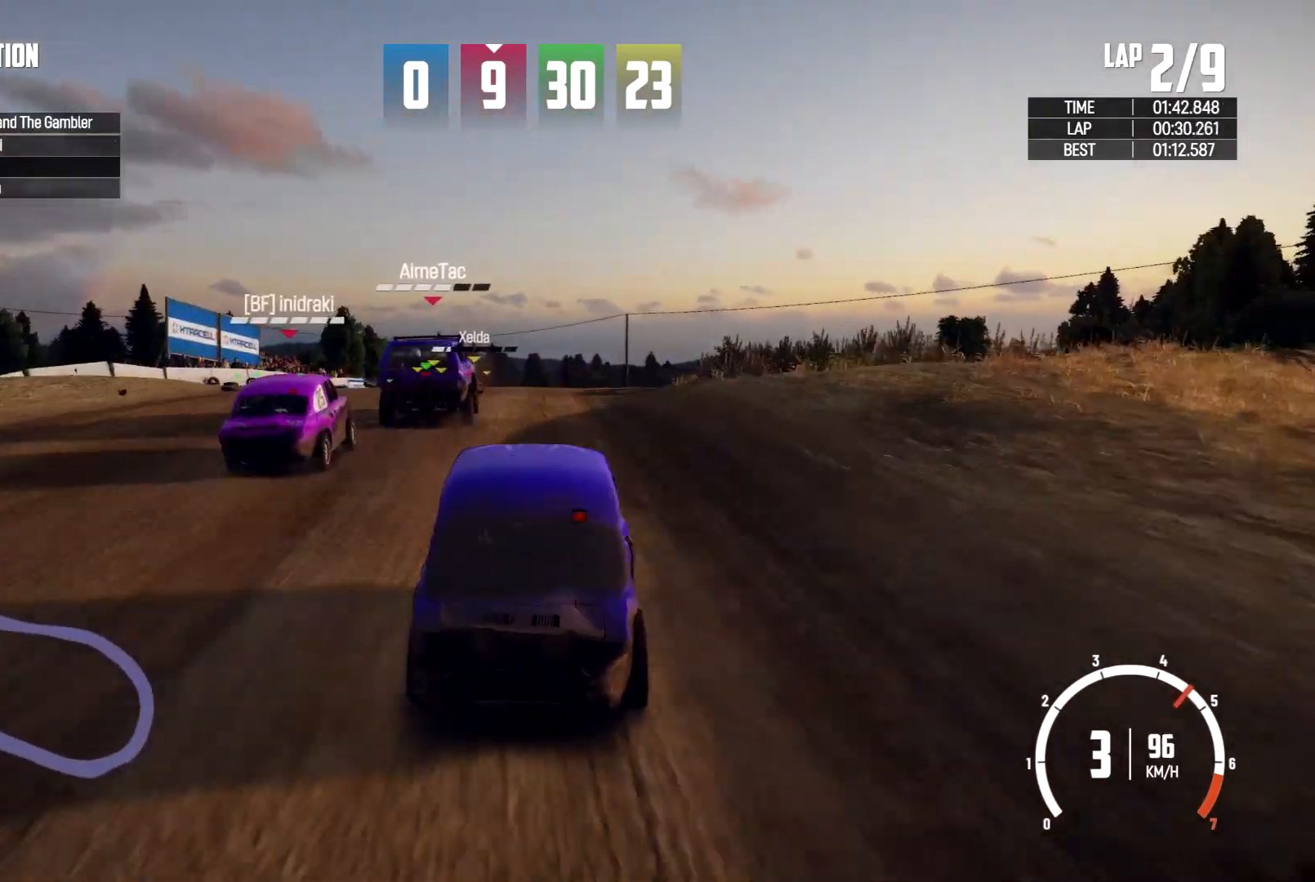
{"buttons": ["R2"], "left_stick": "center", "right_stick": "center", "events": [[300, "left_stick", "right"], [400, "left_stick", "center"]]}
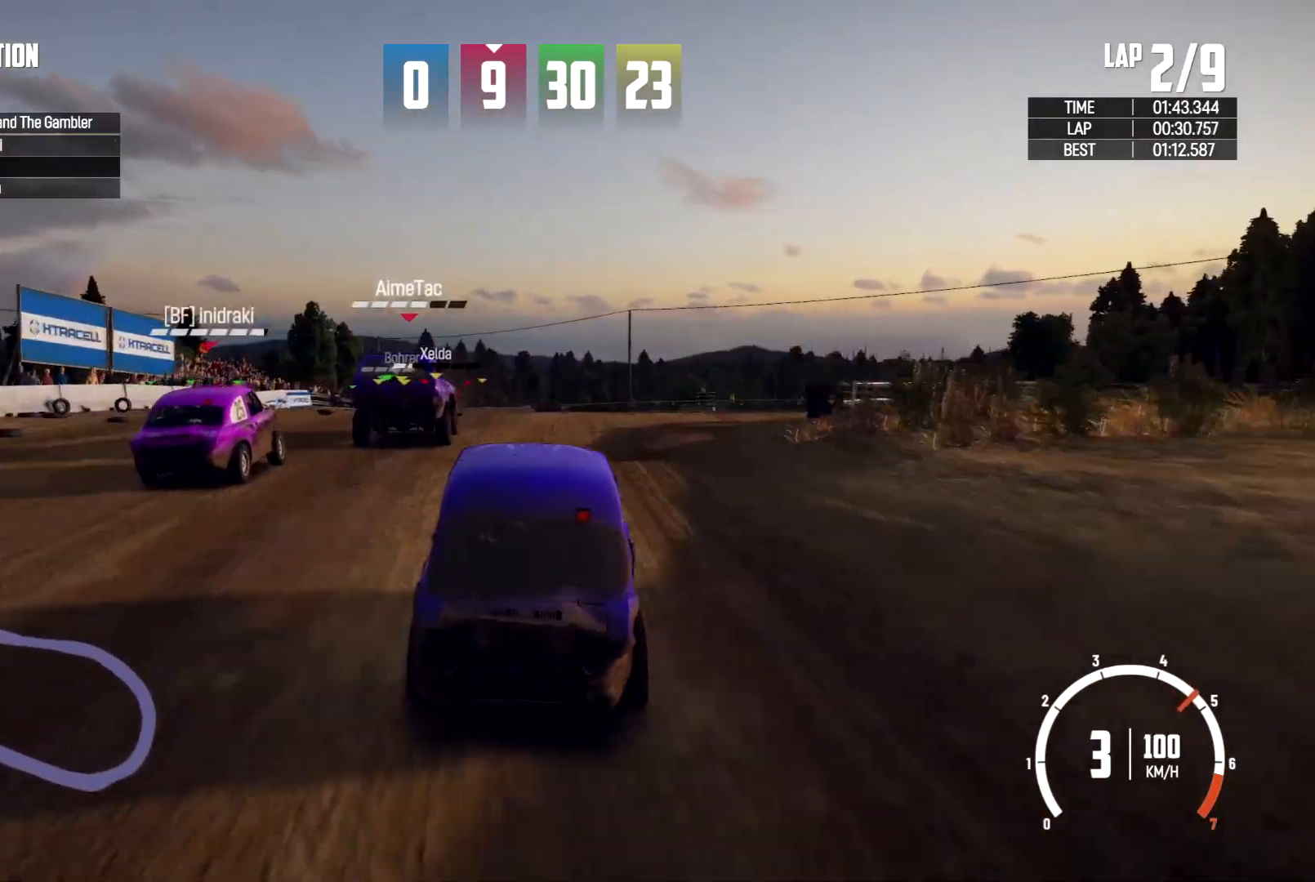
{"buttons": [], "left_stick": "center", "right_stick": "center", "events": [[33, "left_stick", "left"], [167, "left_stick", "center"], [267, "R2", "up"], [300, "left_stick", "left"], [467, "left_stick", "center"]]}
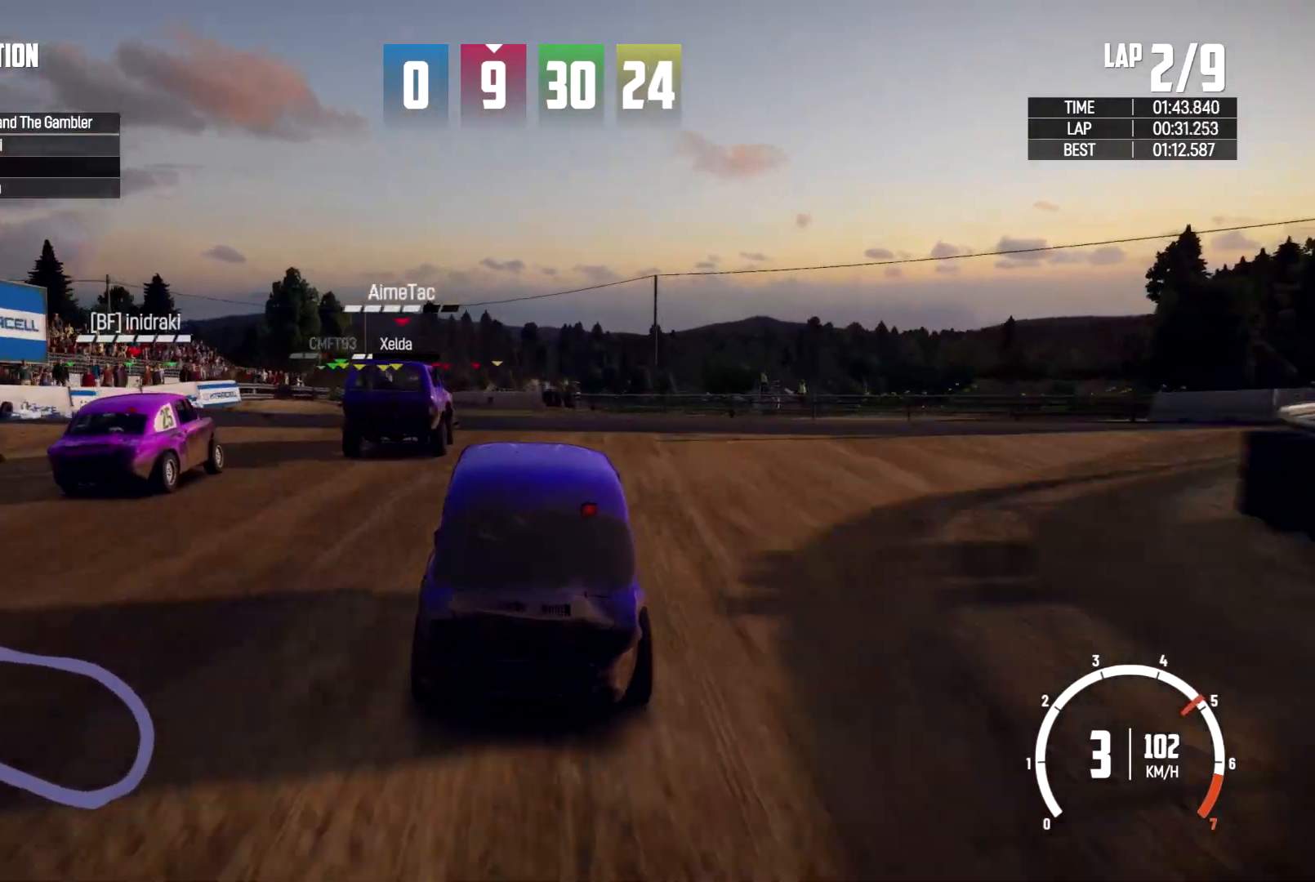
{"buttons": [], "left_stick": "center", "right_stick": "center", "events": []}
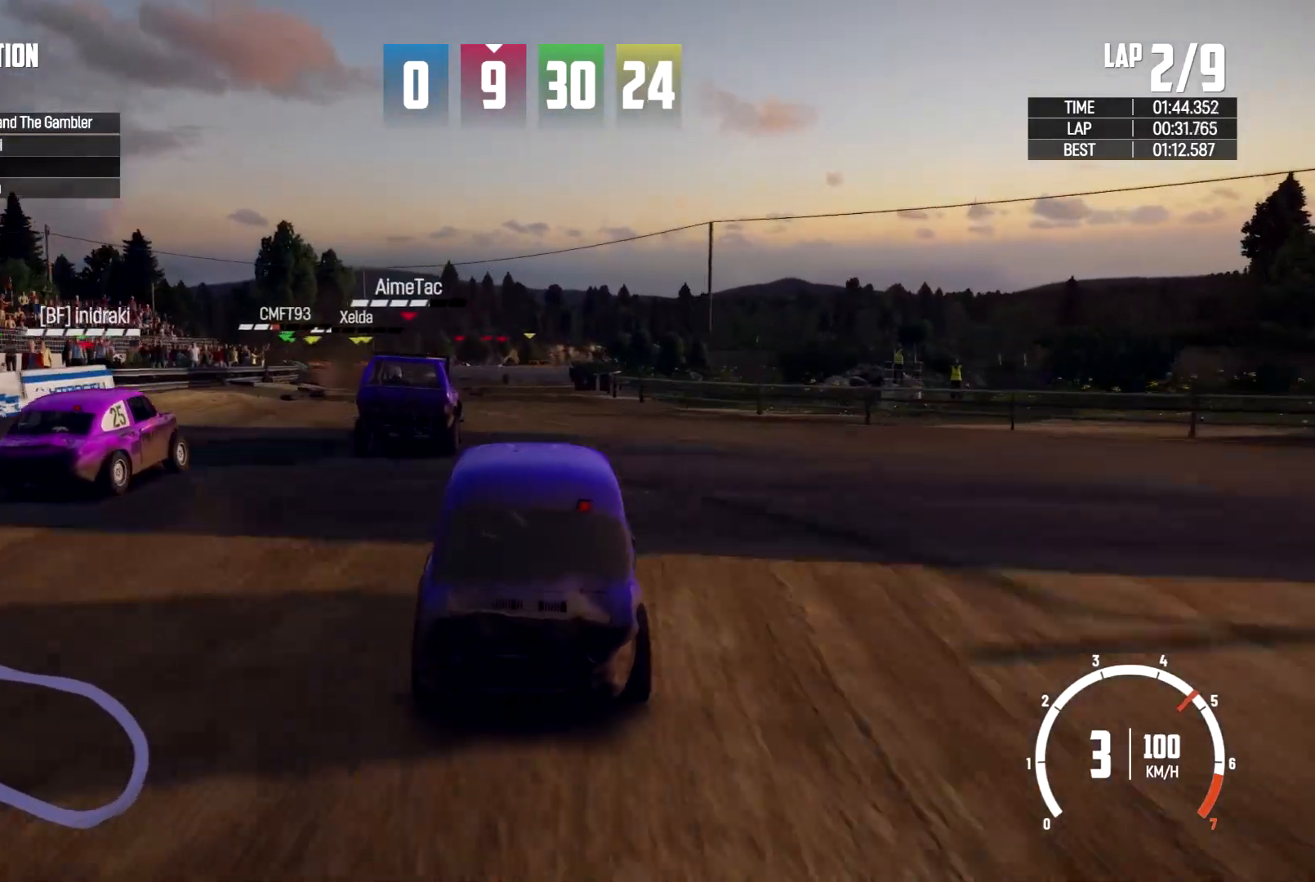
{"buttons": [], "left_stick": "center", "right_stick": "center", "events": [[233, "left_stick", "left"], [367, "left_stick", "center"]]}
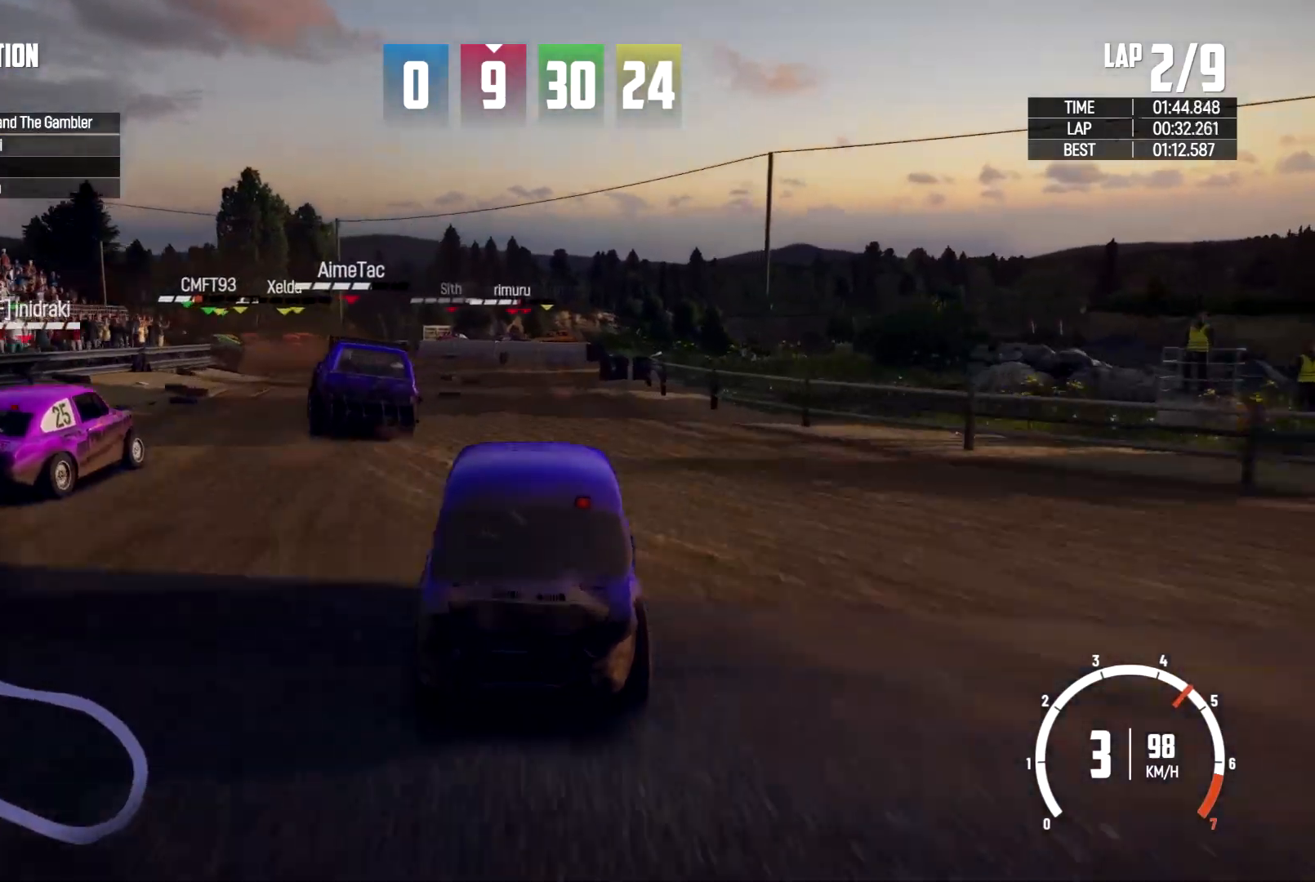
{"buttons": [], "left_stick": "left", "right_stick": "center", "events": [[200, "left_stick", "left"]]}
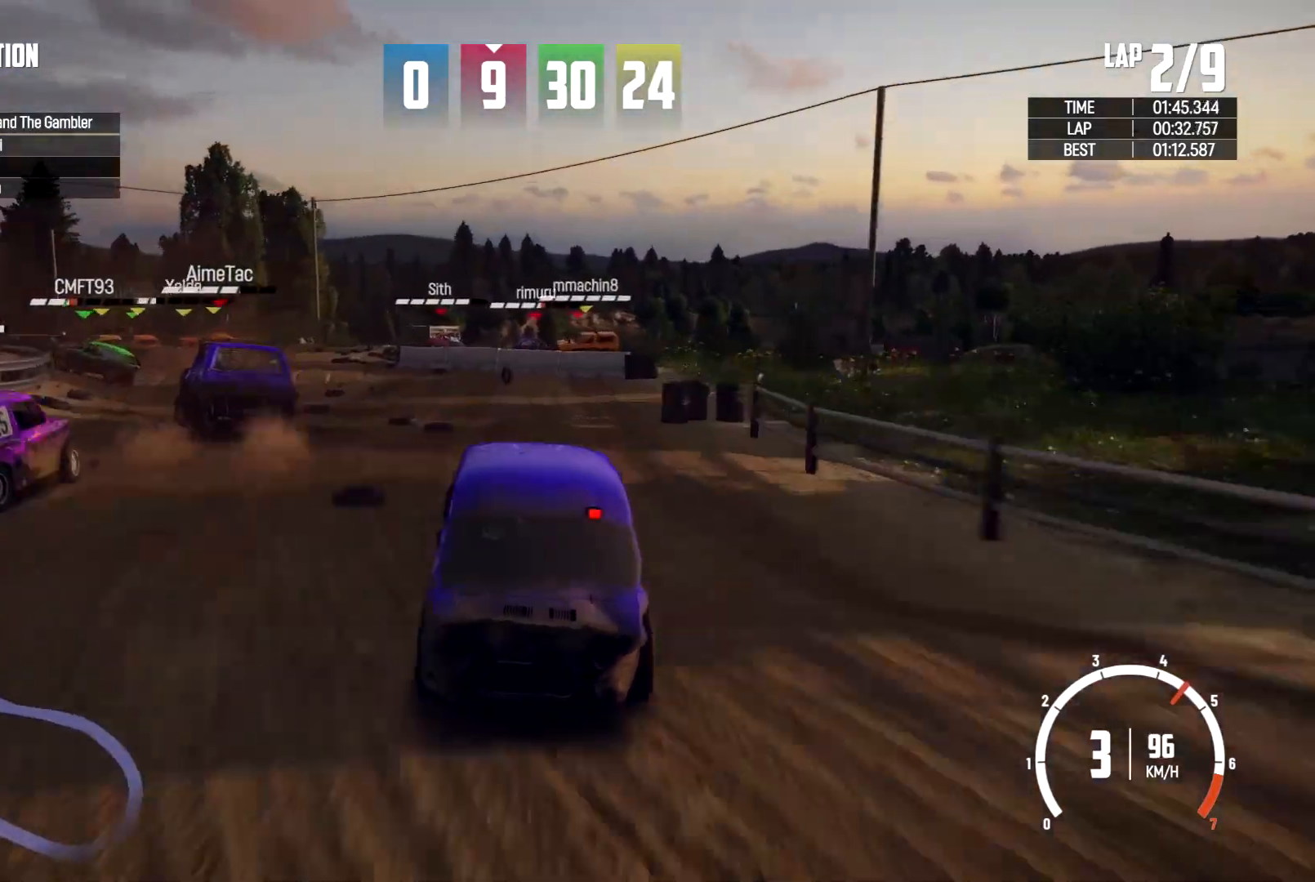
{"buttons": [], "left_stick": "left", "right_stick": "center", "events": []}
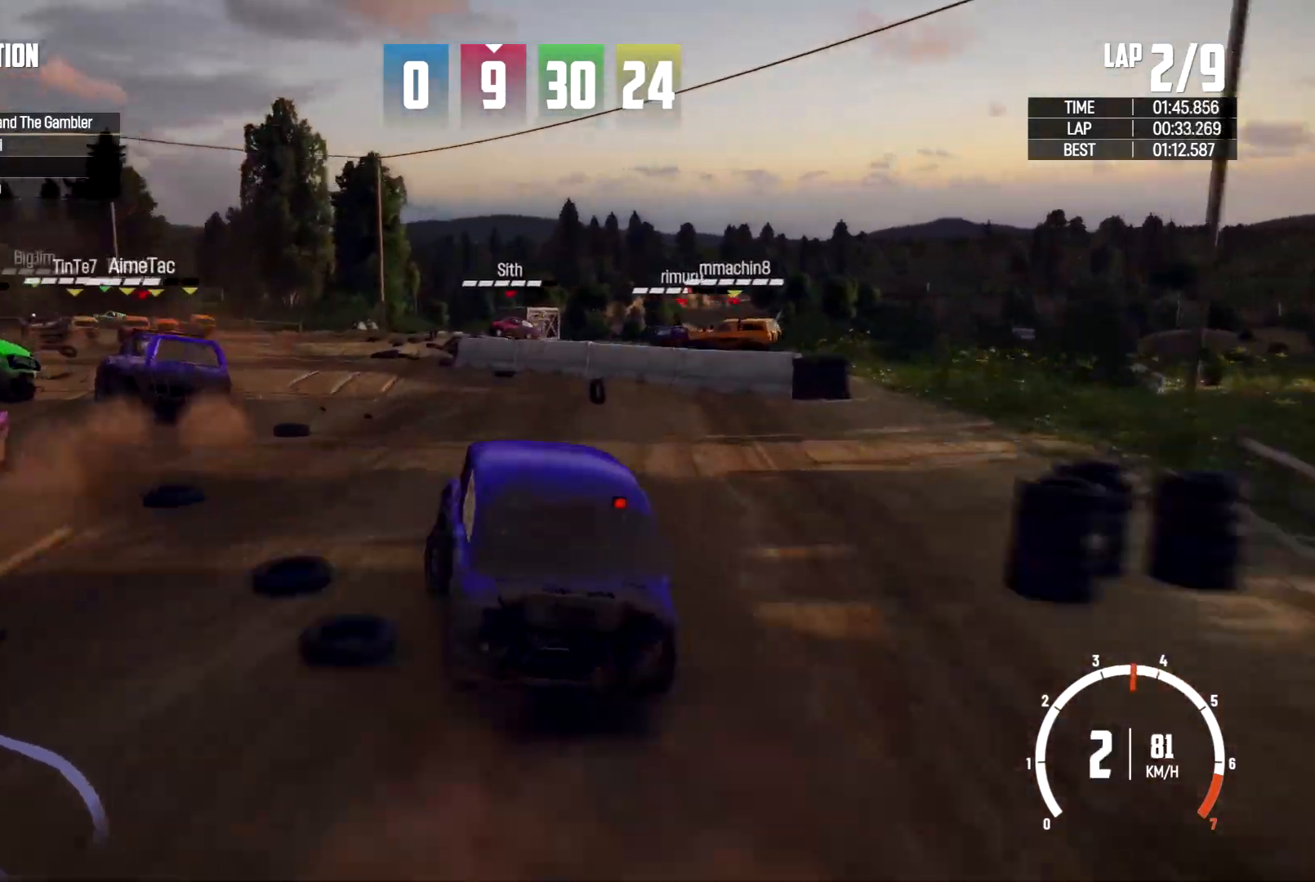
{"buttons": [], "left_stick": "center", "right_stick": "center", "events": [[433, "left_stick", "center"]]}
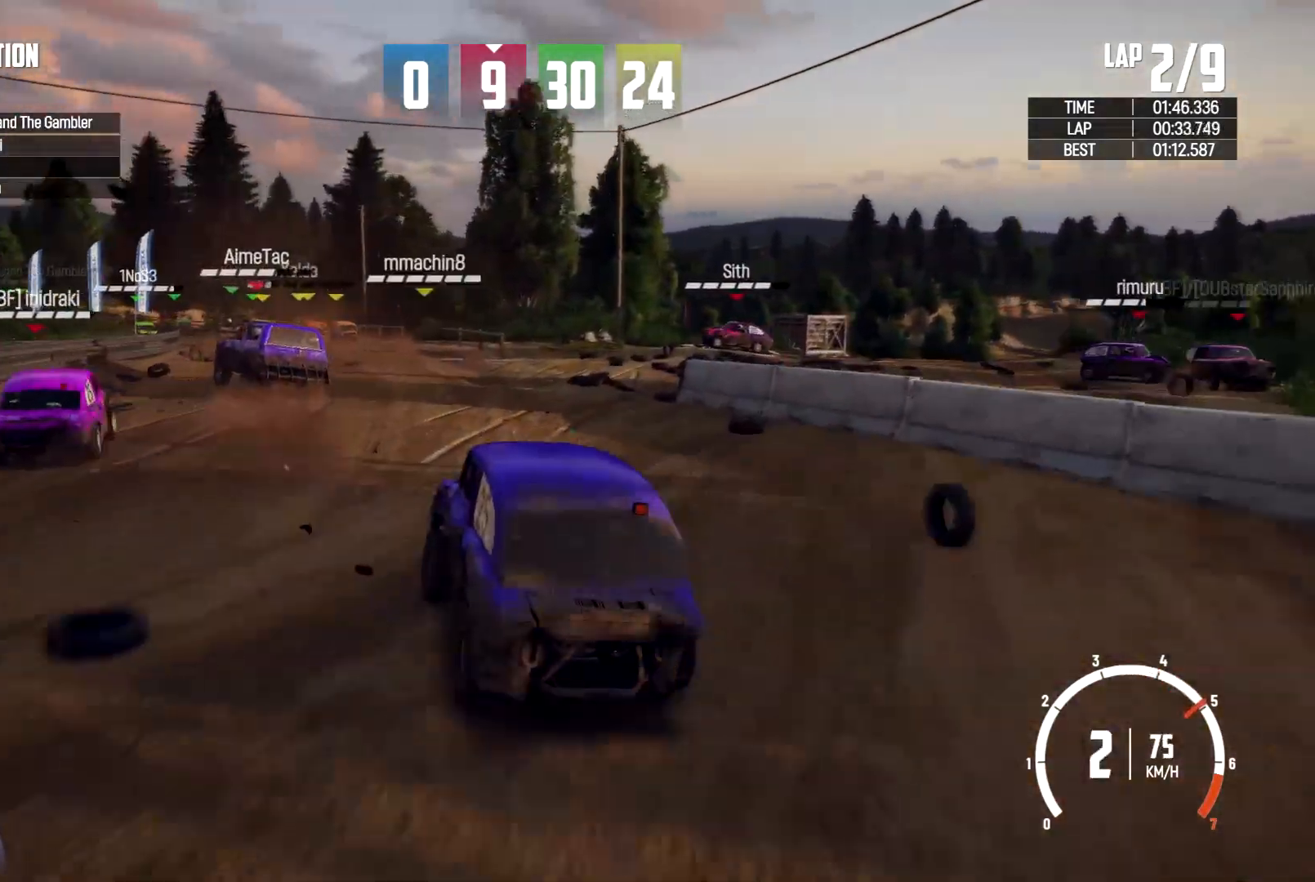
{"buttons": [], "left_stick": "center", "right_stick": "center", "events": []}
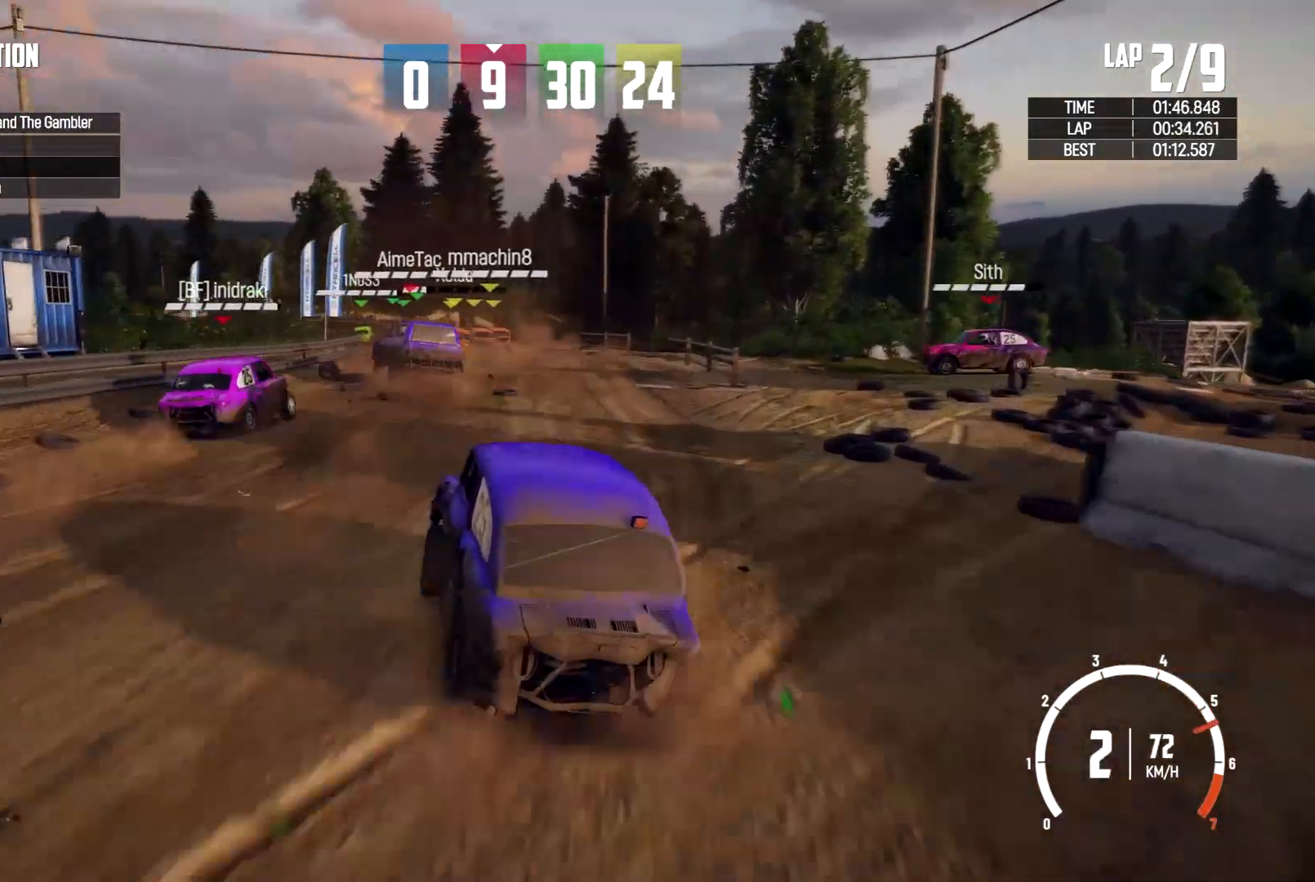
{"buttons": ["R2"], "left_stick": "center", "right_stick": "center", "events": [[100, "left_stick", "right"], [167, "R2", "down"], [400, "left_stick", "center"]]}
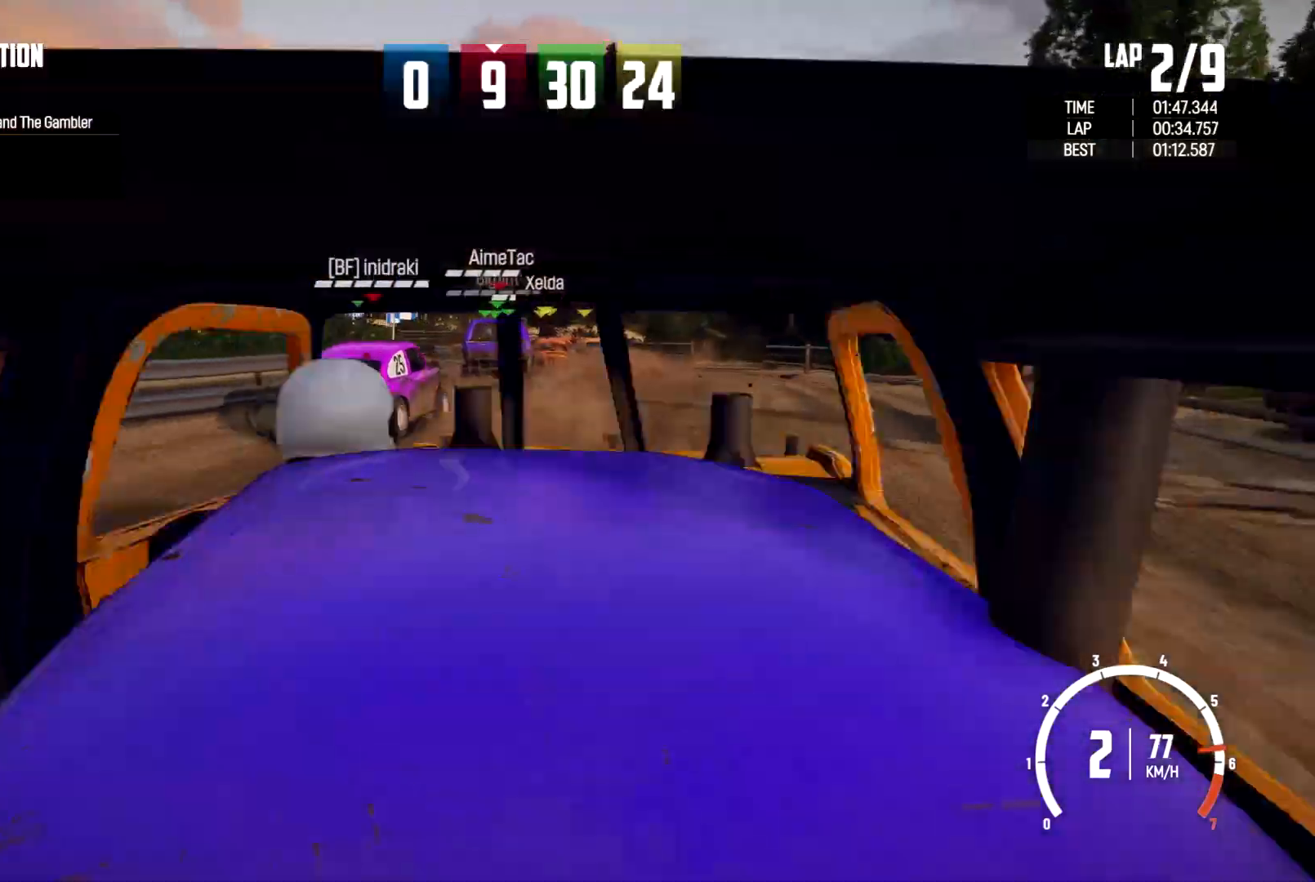
{"buttons": ["R2"], "left_stick": "center", "right_stick": "center", "events": [[100, "R2", "up"], [167, "left_stick", "right"], [200, "R2", "down"], [333, "left_stick", "center"]]}
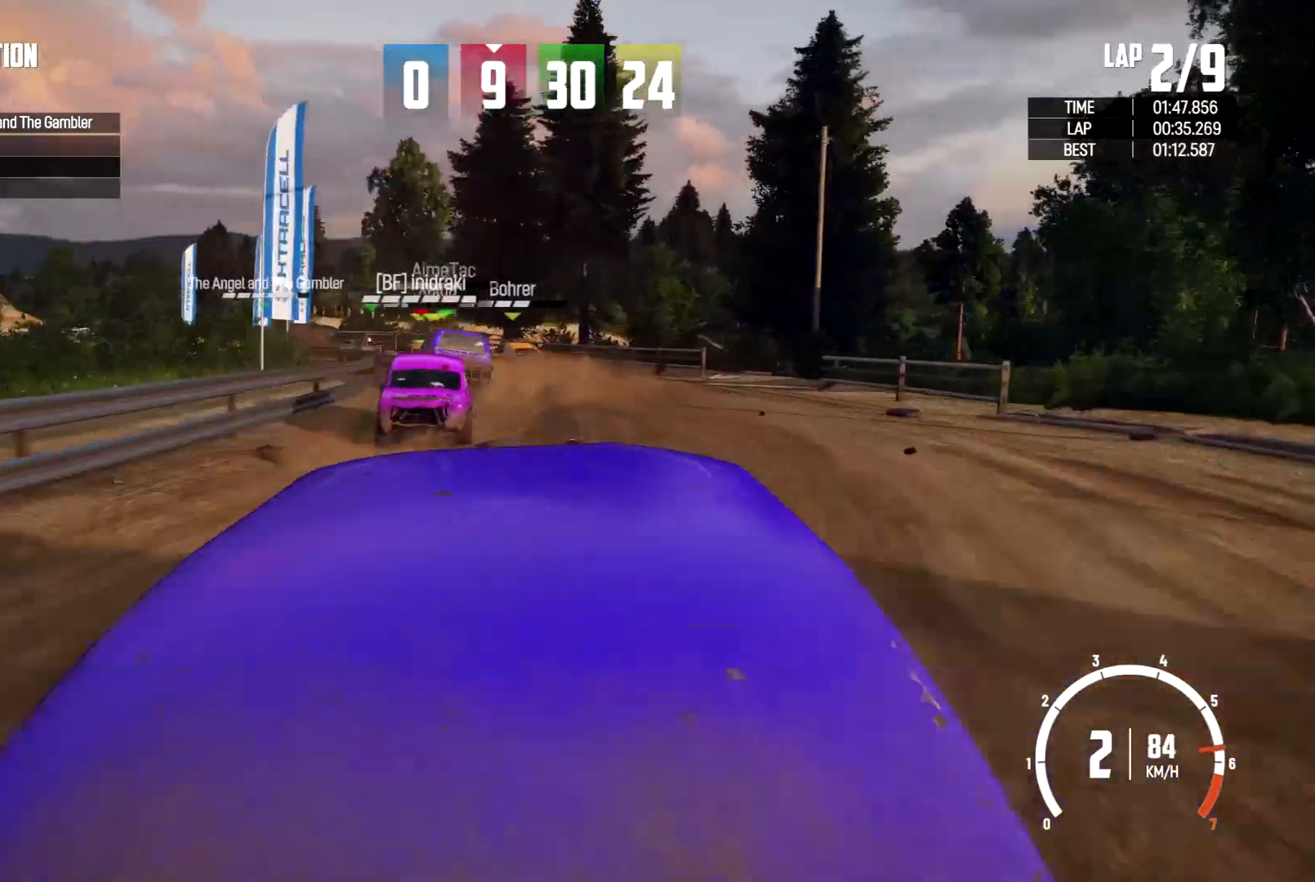
{"buttons": ["R2"], "left_stick": "center", "right_stick": "center", "events": [[33, "left_stick", "left"], [467, "left_stick", "center"]]}
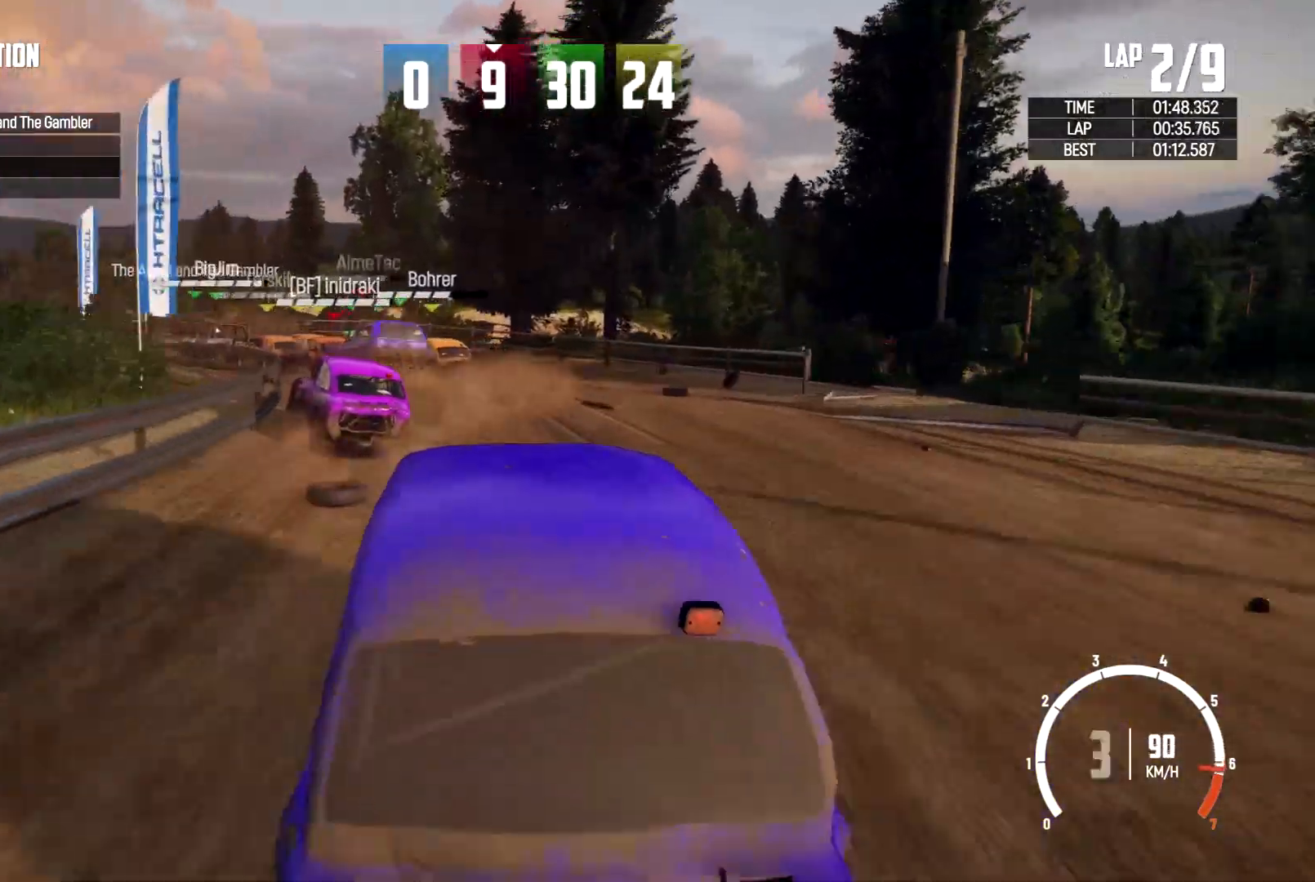
{"buttons": [], "left_stick": "left", "right_stick": "center", "events": [[33, "left_stick", "left"], [133, "R2", "up"]]}
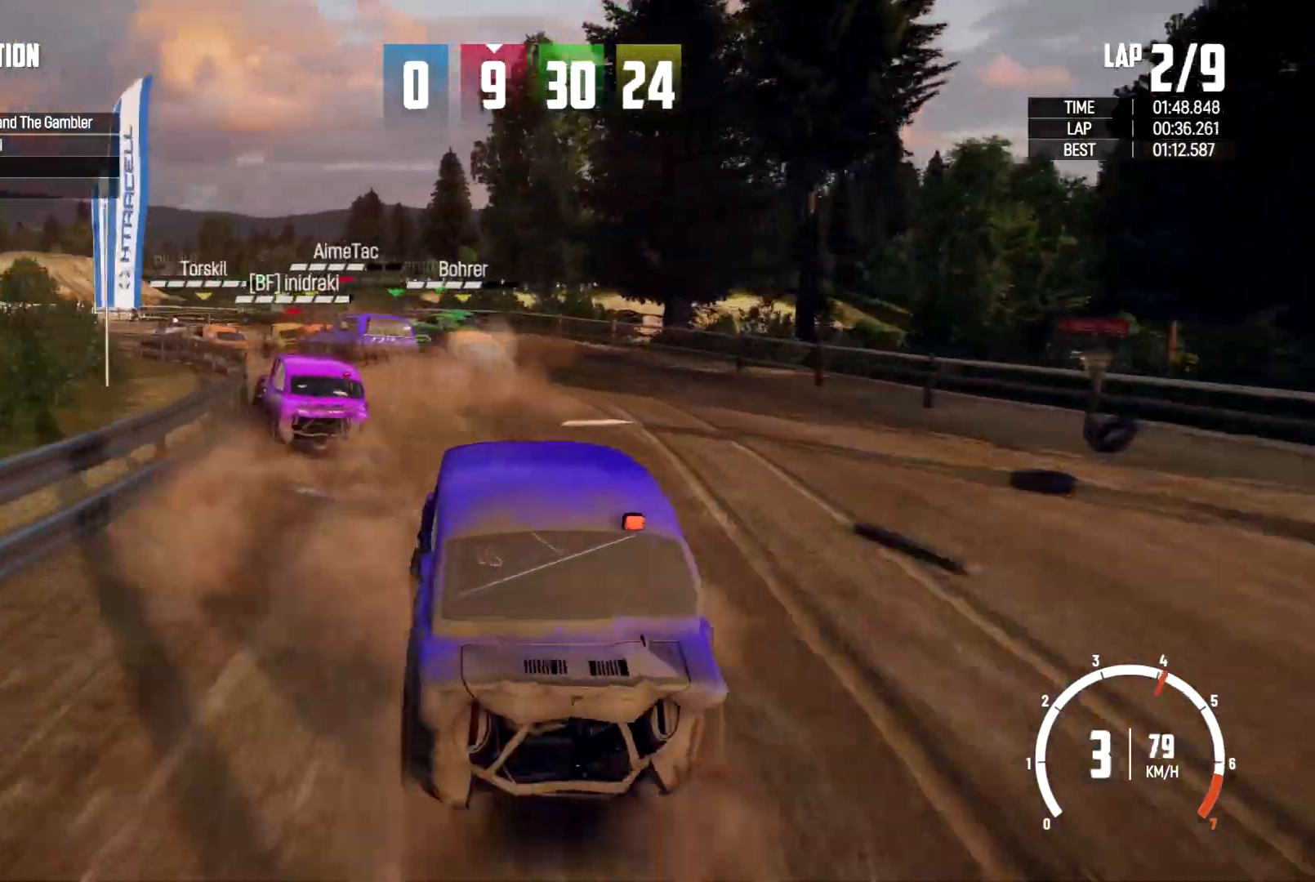
{"buttons": [], "left_stick": "left", "right_stick": "center", "events": []}
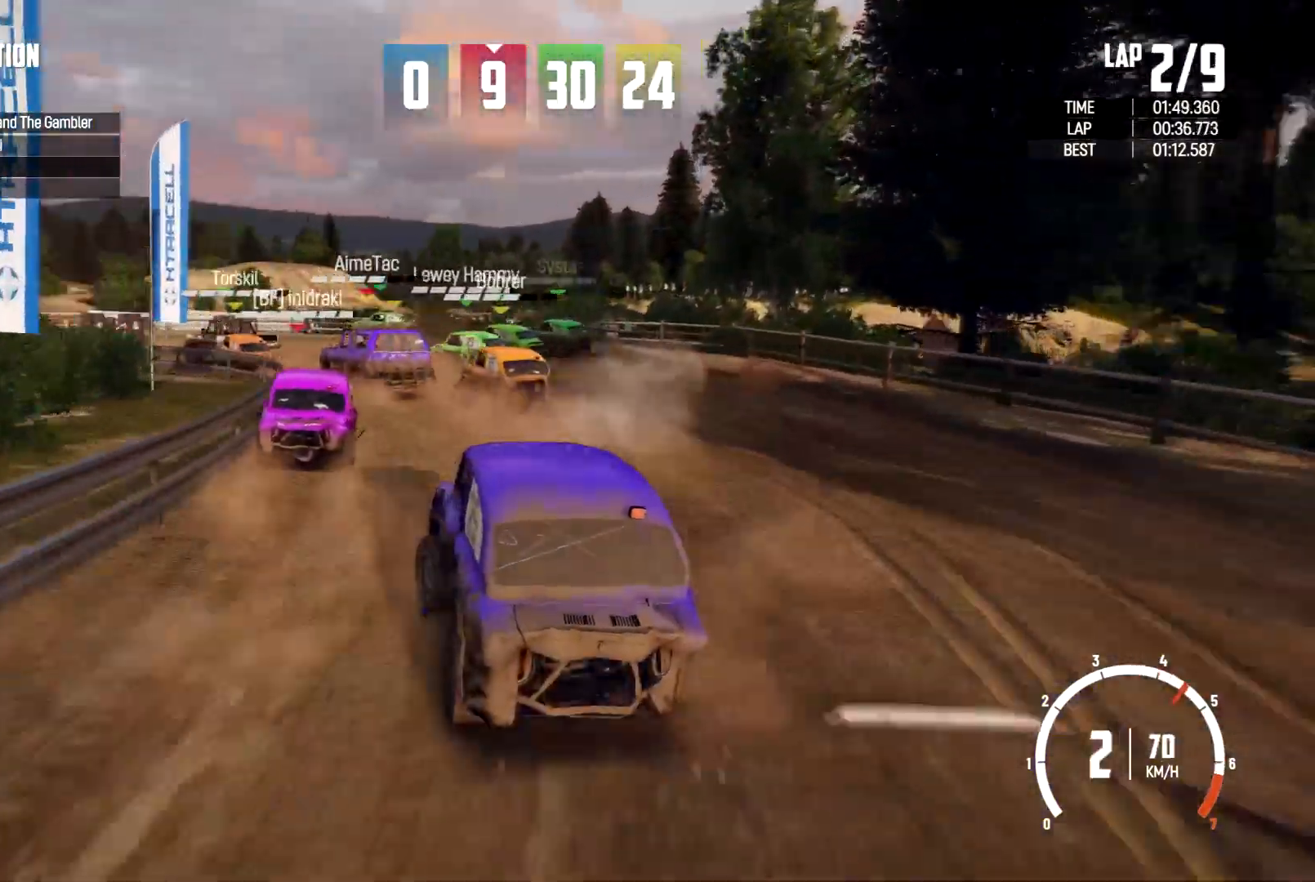
{"buttons": [], "left_stick": "right", "right_stick": "center", "events": [[67, "left_stick", "center"], [300, "left_stick", "right"]]}
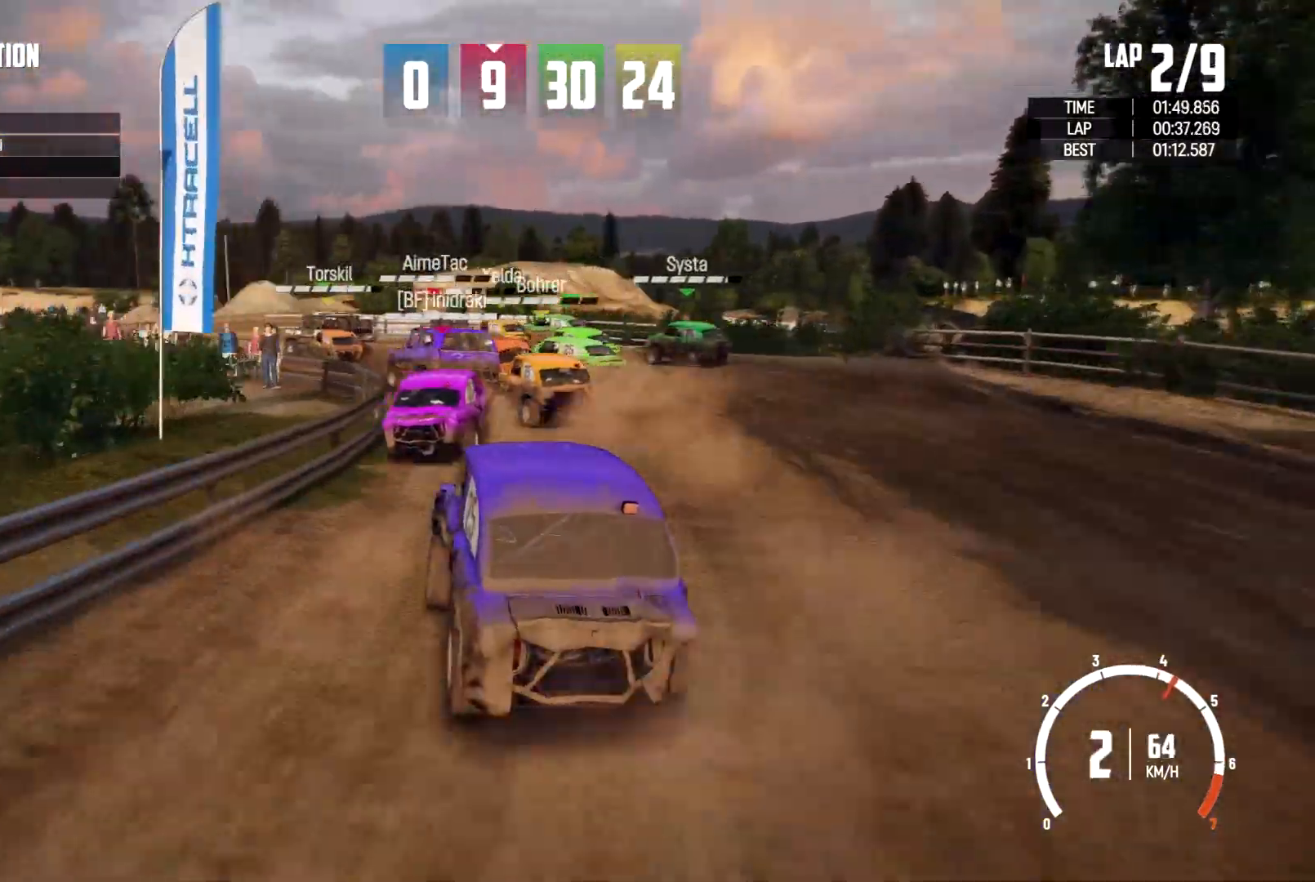
{"buttons": [], "left_stick": "right", "right_stick": "center", "events": [[133, "left_stick", "center"], [367, "left_stick", "right"]]}
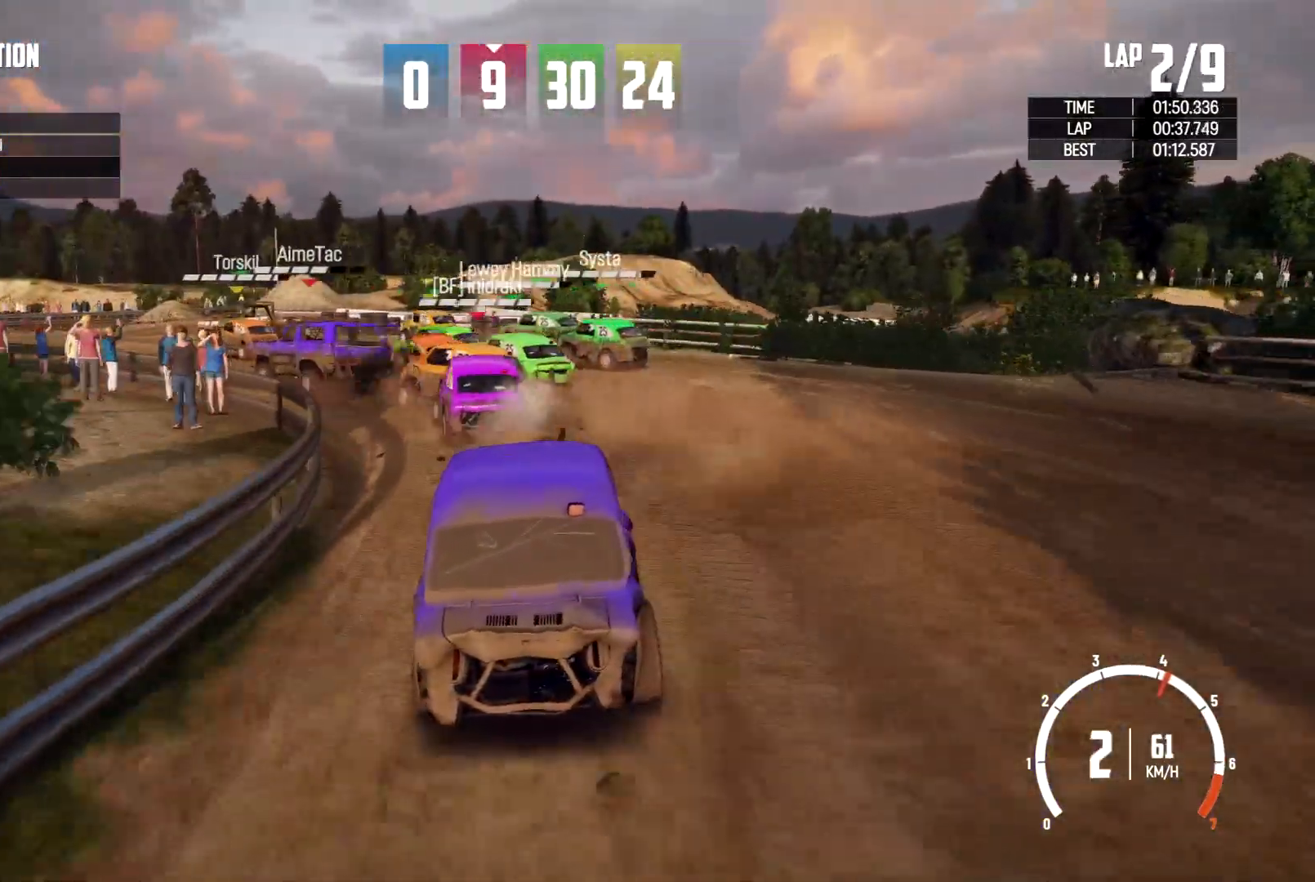
{"buttons": [], "left_stick": "left", "right_stick": "center", "events": [[100, "left_stick", "center"], [167, "left_stick", "left"]]}
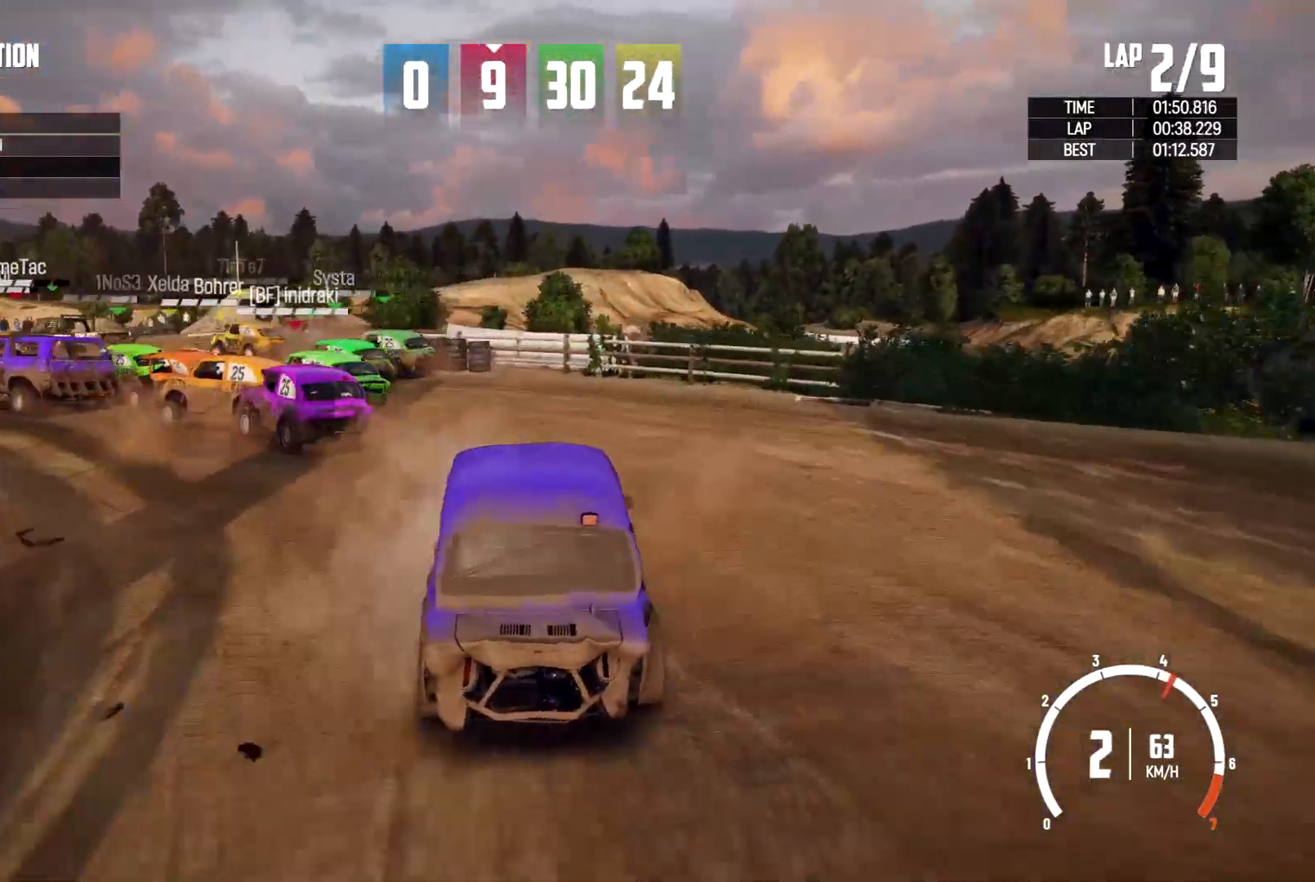
{"buttons": [], "left_stick": "left", "right_stick": "center", "events": []}
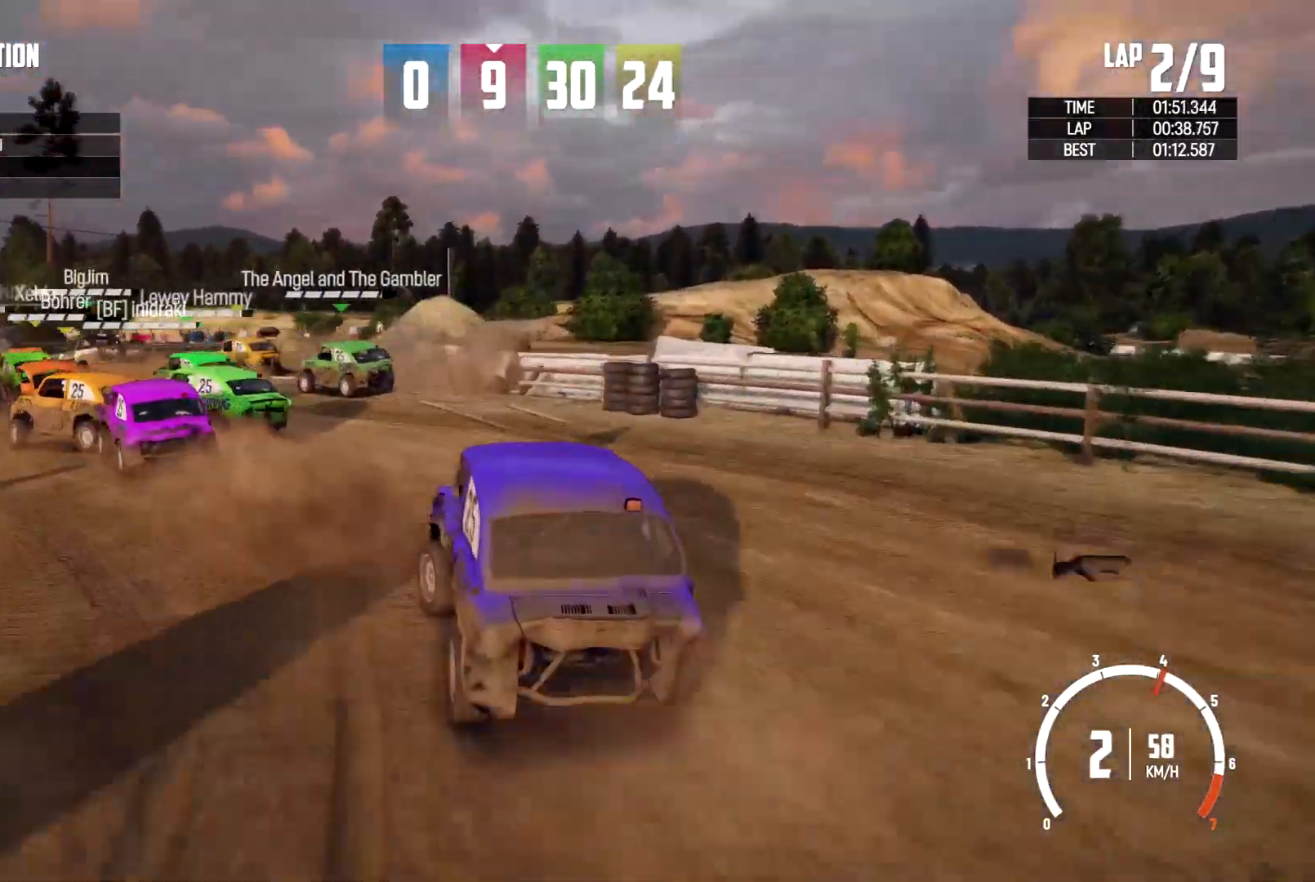
{"buttons": [], "left_stick": "center", "right_stick": "center", "events": [[233, "left_stick", "center"]]}
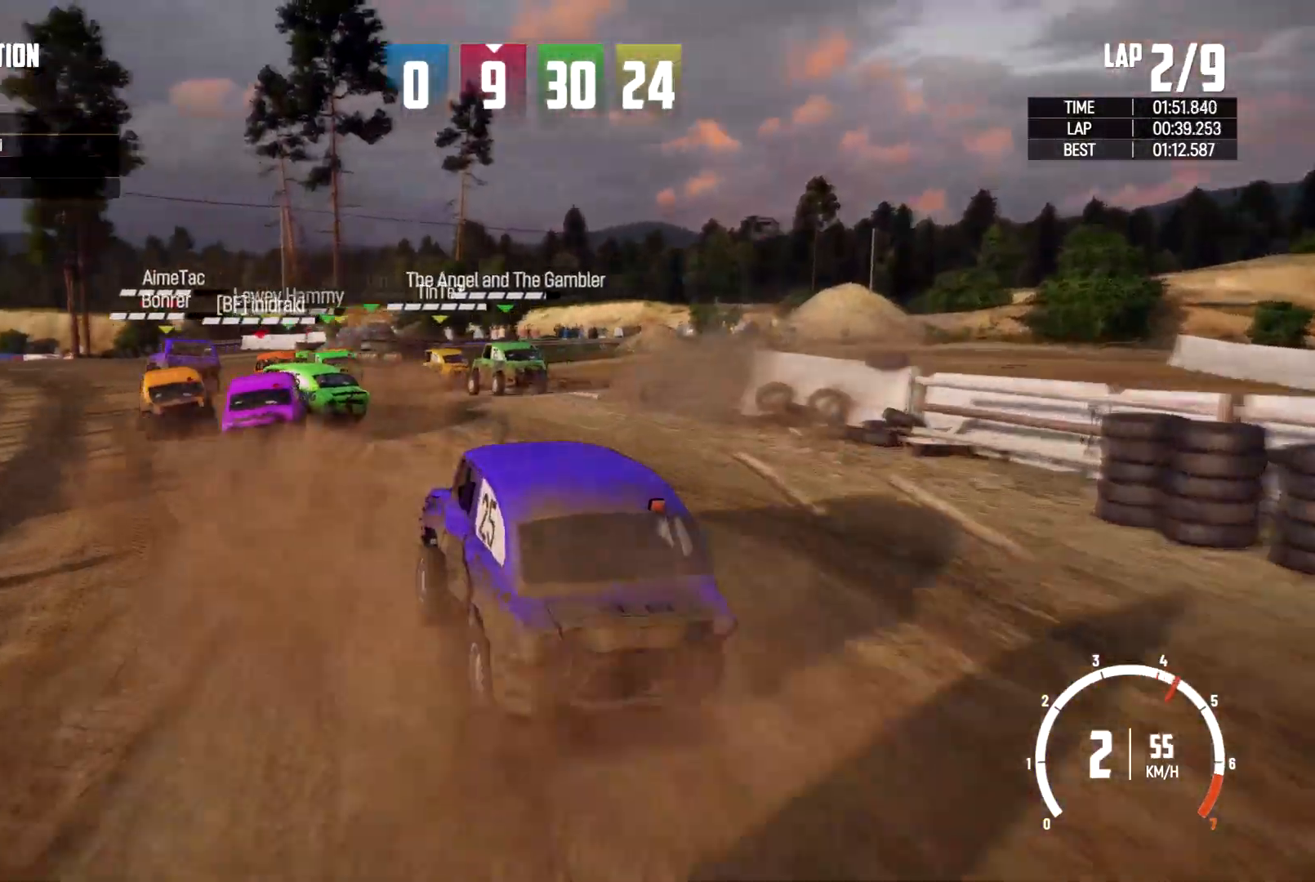
{"buttons": ["R2"], "left_stick": "center", "right_stick": "center", "events": [[500, "R2", "down"]]}
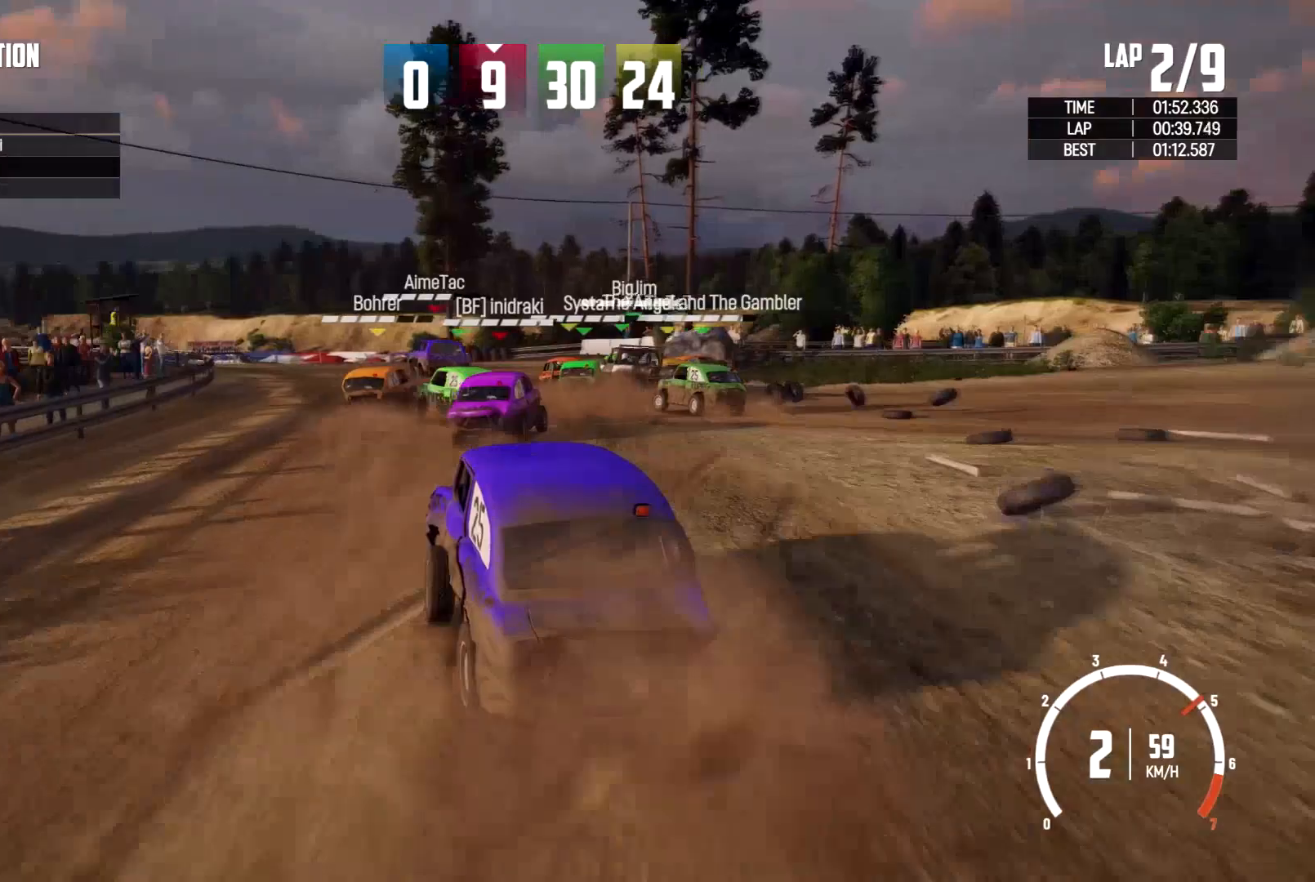
{"buttons": [], "left_stick": "right", "right_stick": "center", "events": [[367, "left_stick", "right"], [400, "R2", "up"]]}
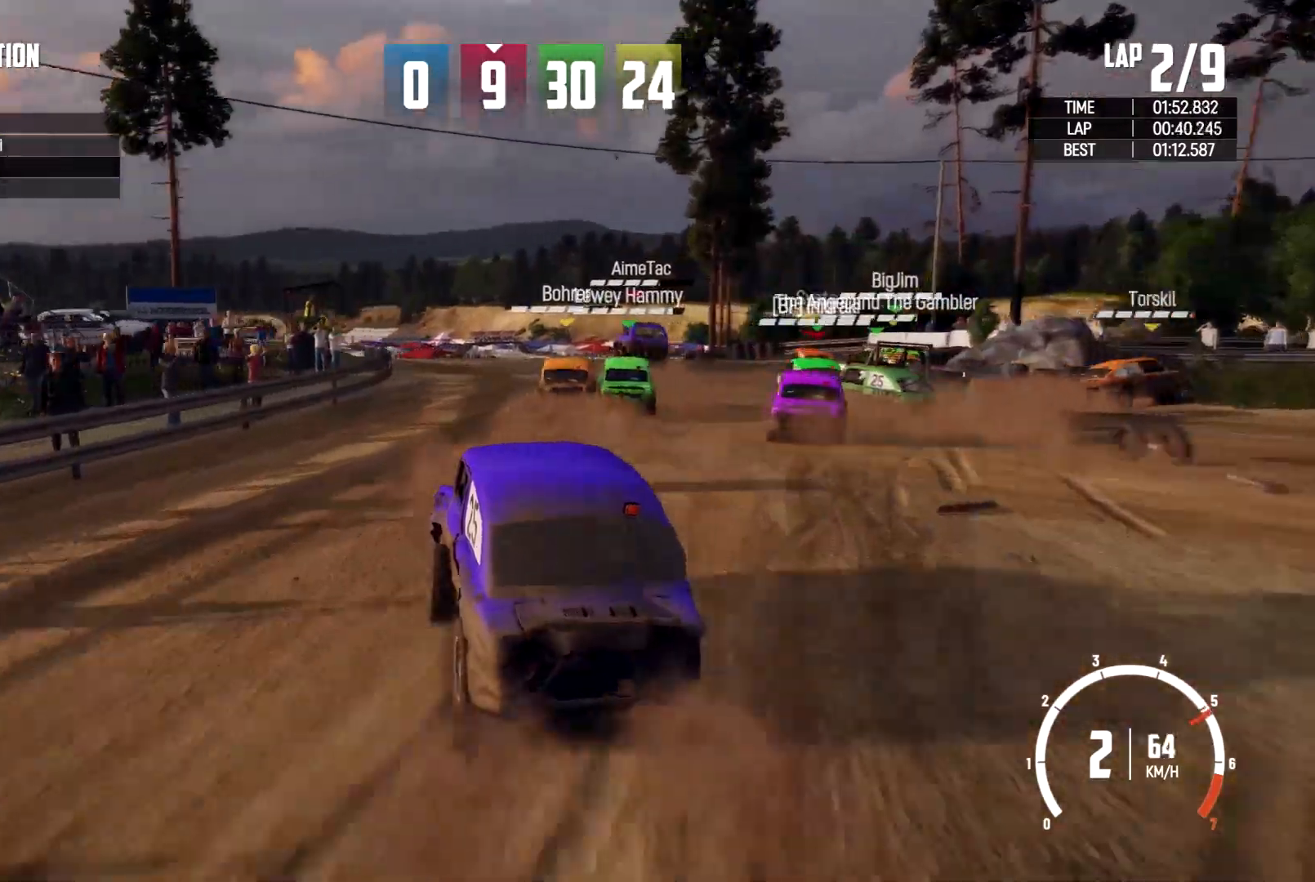
{"buttons": [], "left_stick": "right", "right_stick": "center", "events": [[167, "R2", "down"], [333, "R2", "up"]]}
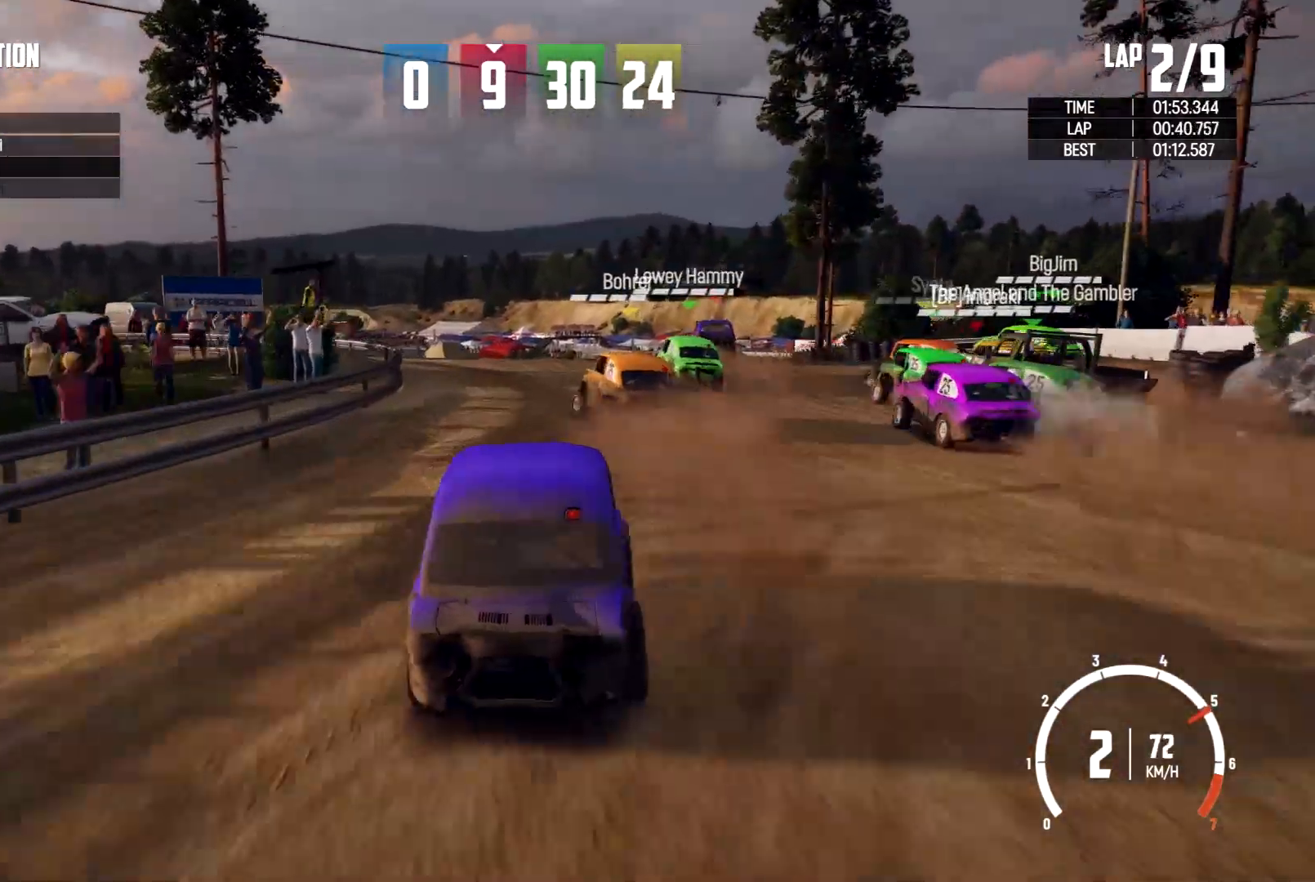
{"buttons": [], "left_stick": "center", "right_stick": "center", "events": [[33, "left_stick", "center"], [133, "R2", "down"], [300, "R2", "up"]]}
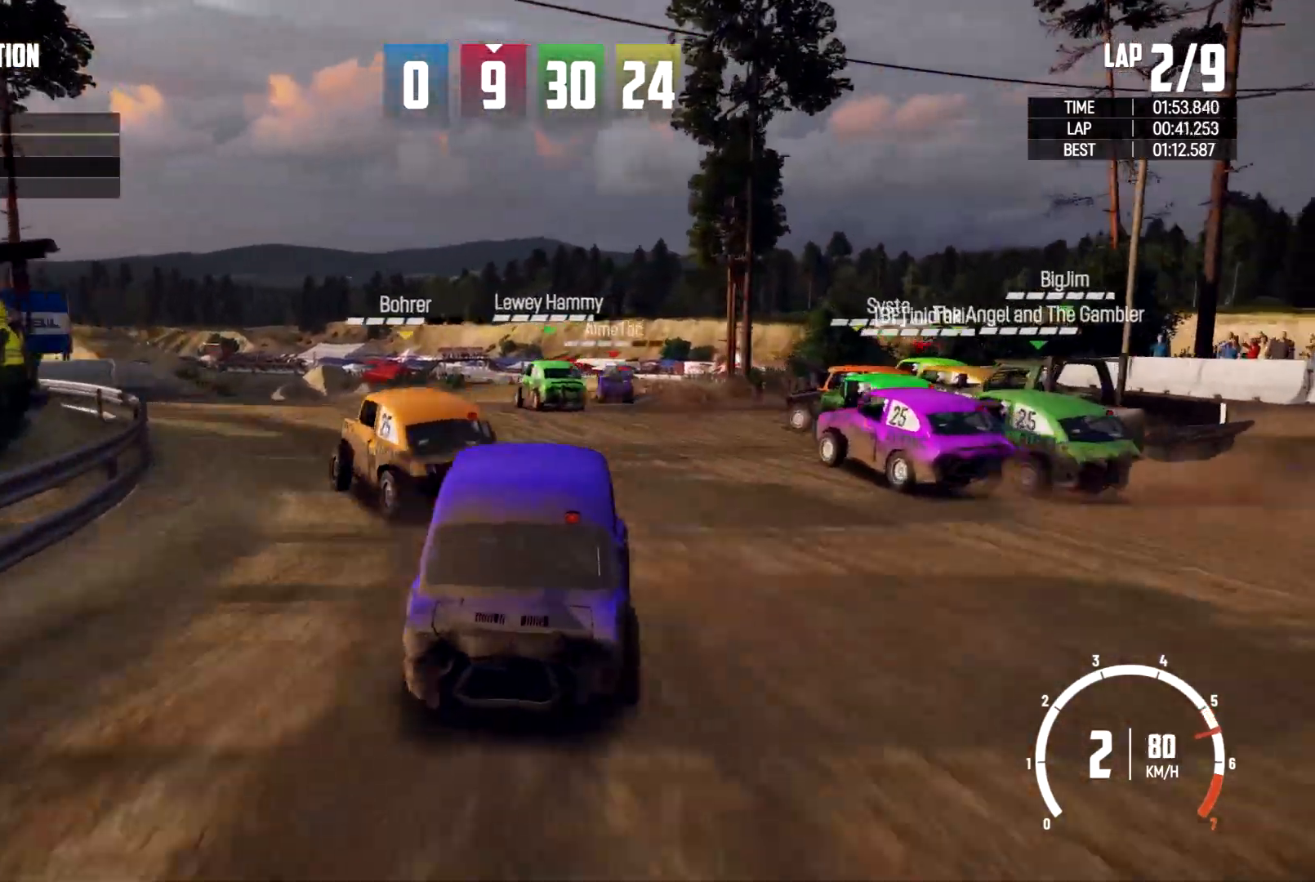
{"buttons": ["R2"], "left_stick": "right", "right_stick": "center", "events": [[33, "left_stick", "right"], [133, "R2", "down"], [333, "R2", "up"], [433, "left_stick", "center"], [467, "R2", "down"], [500, "left_stick", "right"]]}
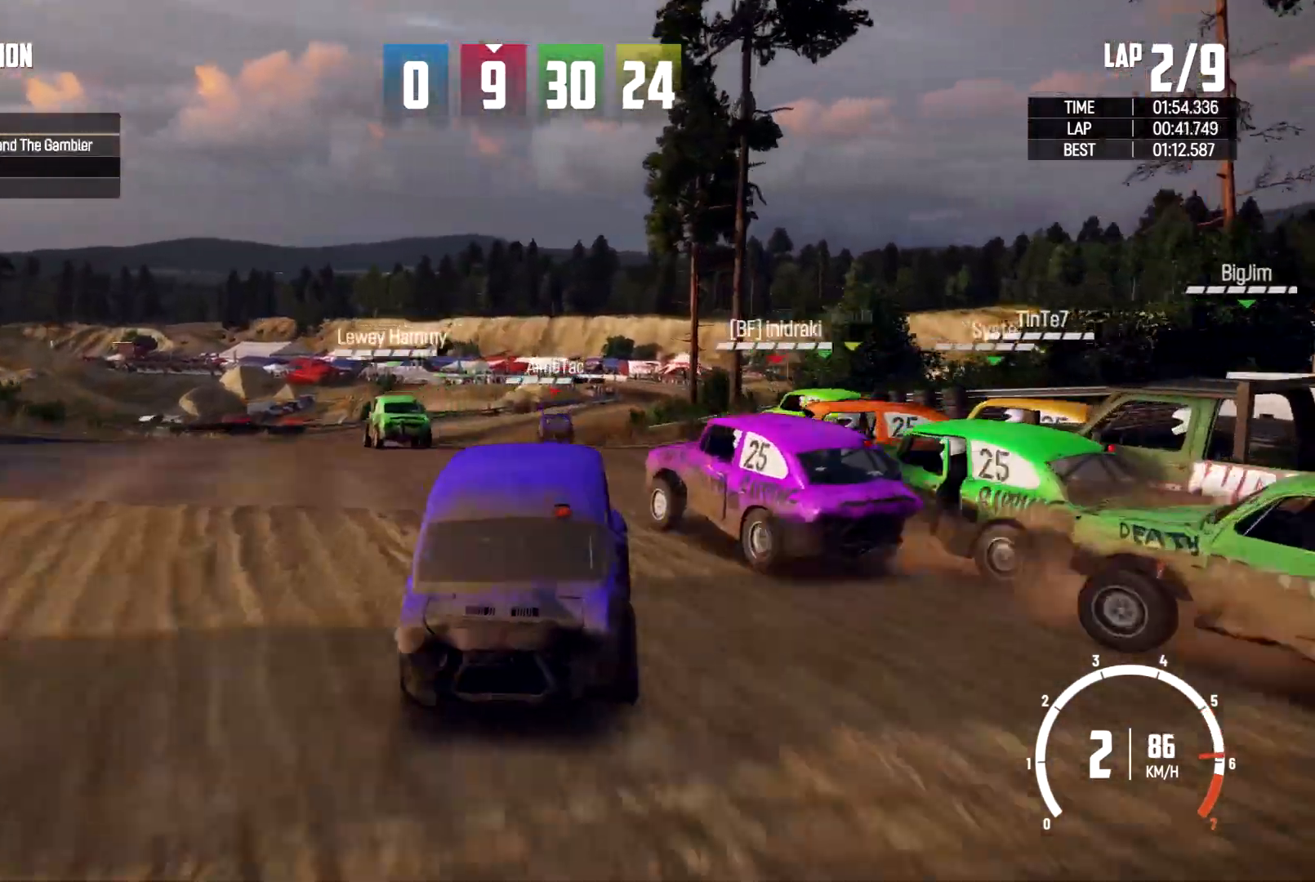
{"buttons": [], "left_stick": "up", "right_stick": "center", "events": [[67, "R2", "up"], [233, "left_stick", "up"], [367, "left_stick", "up-right"], [500, "left_stick", "up"]]}